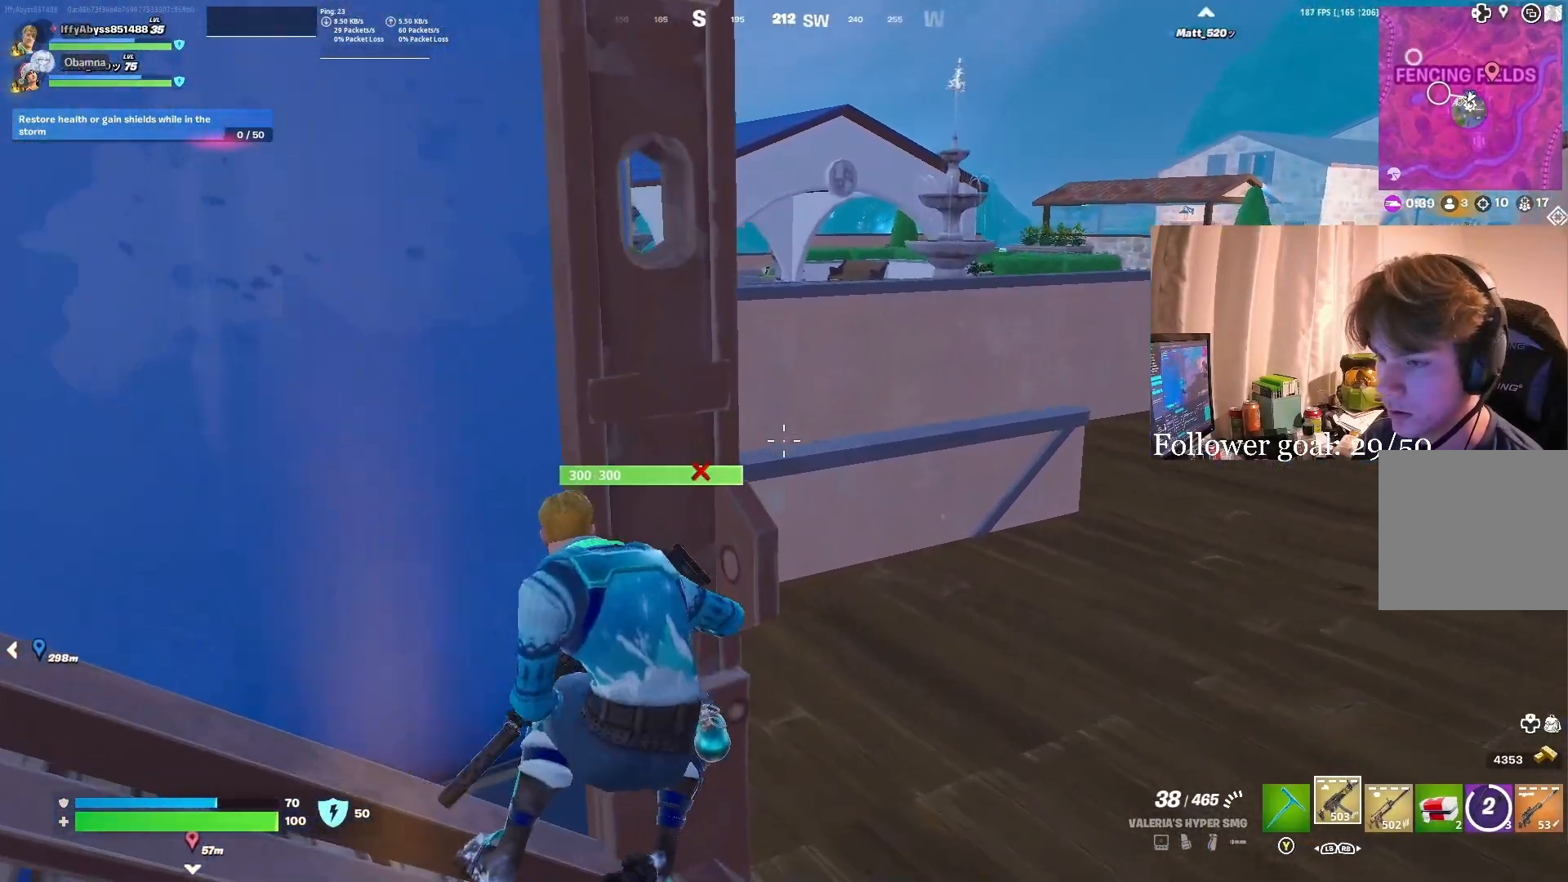
Gameplay with a controller (Xbox layout); each line is a JSON object with the inputs held at the frame after it. "events" lists button and stick changes between this image and that frame as [ms after this image, input, new state], when the widget could be followed in between. Not read: L3 START.
{"buttons": [], "left_stick": "center", "right_stick": "center", "events": [[33, "left_stick", "center"], [117, "left_stick", "left"], [333, "left_stick", "down"], [400, "left_stick", "right"], [483, "left_stick", "center"]]}
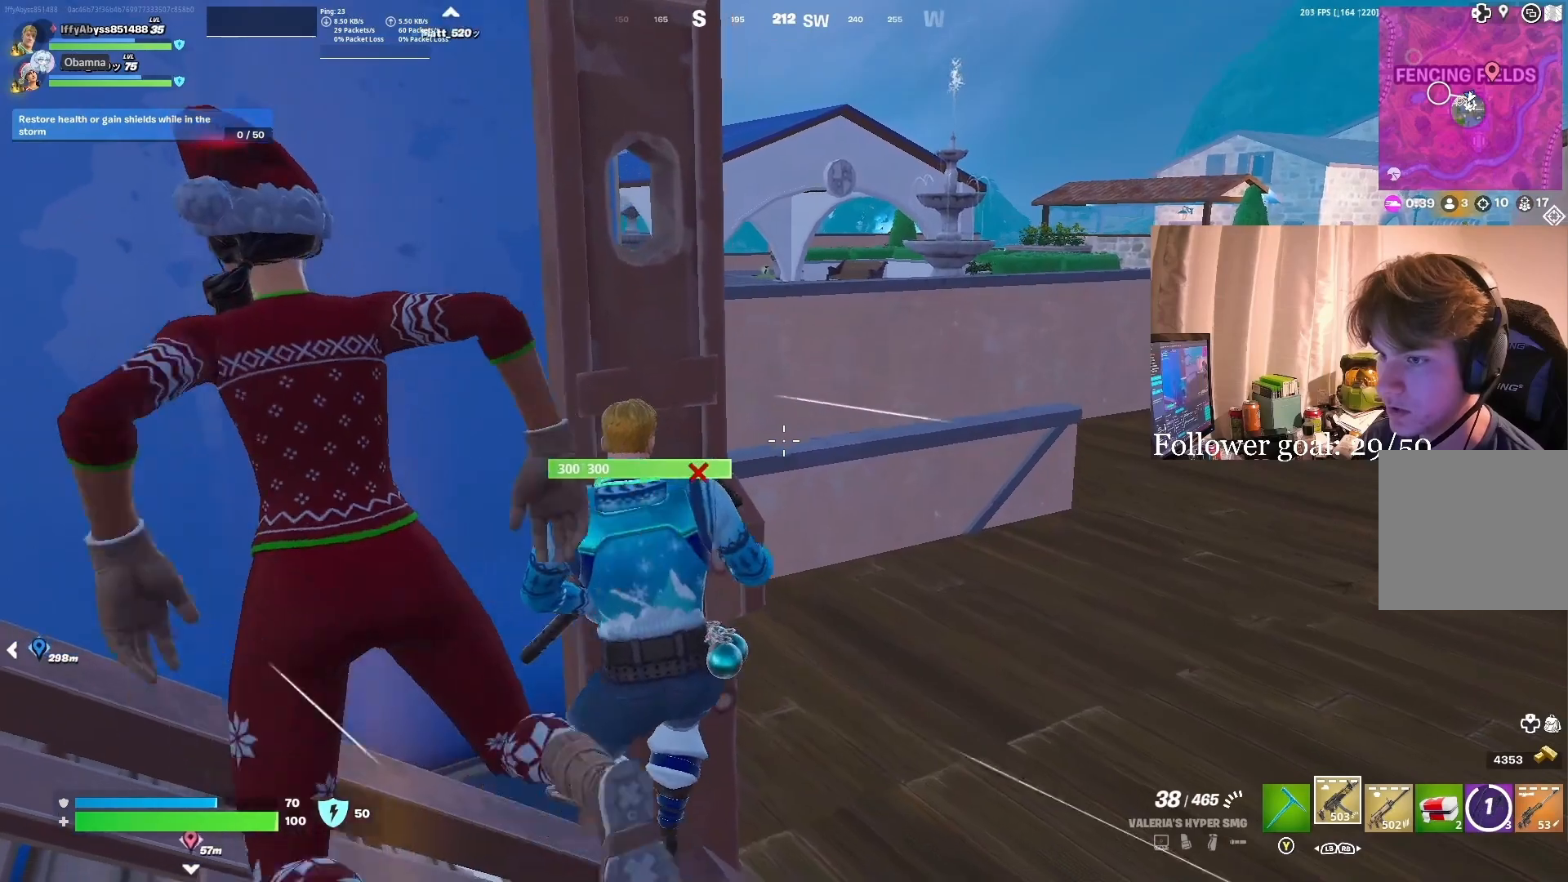
{"buttons": [], "left_stick": "right", "right_stick": "center", "events": [[83, "left_stick", "left"], [200, "R1", "down"], [250, "left_stick", "center"], [317, "R1", "up"], [367, "left_stick", "right"]]}
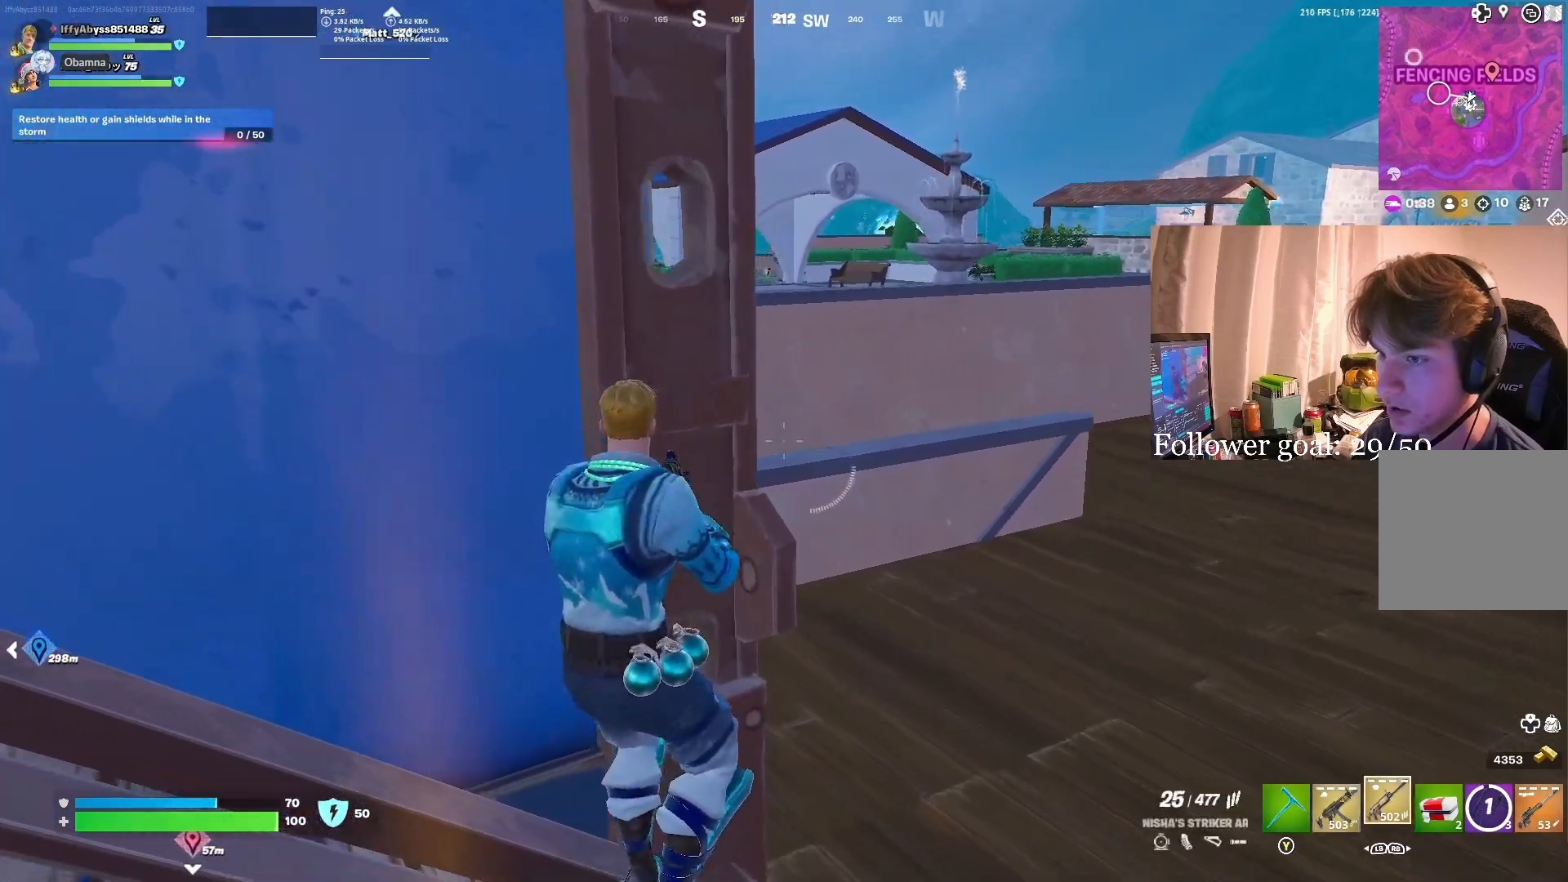
{"buttons": [], "left_stick": "center", "right_stick": "center", "events": [[33, "left_stick", "center"], [117, "left_stick", "left"], [283, "left_stick", "center"]]}
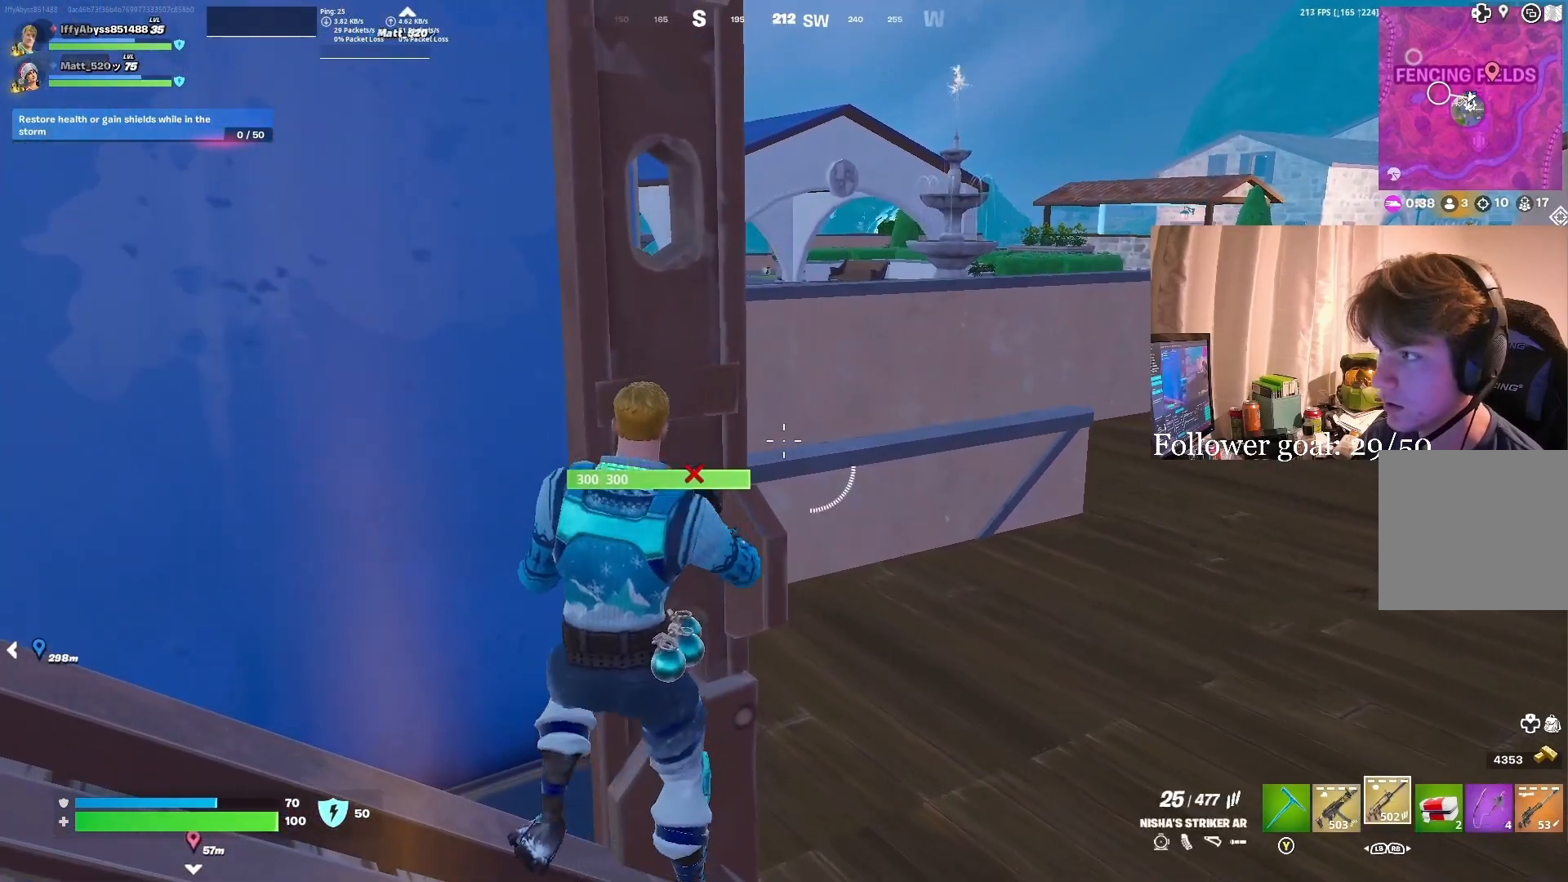
{"buttons": [], "left_stick": "center", "right_stick": "center", "events": [[50, "left_stick", "left"], [200, "left_stick", "center"], [267, "left_stick", "right"], [500, "left_stick", "center"]]}
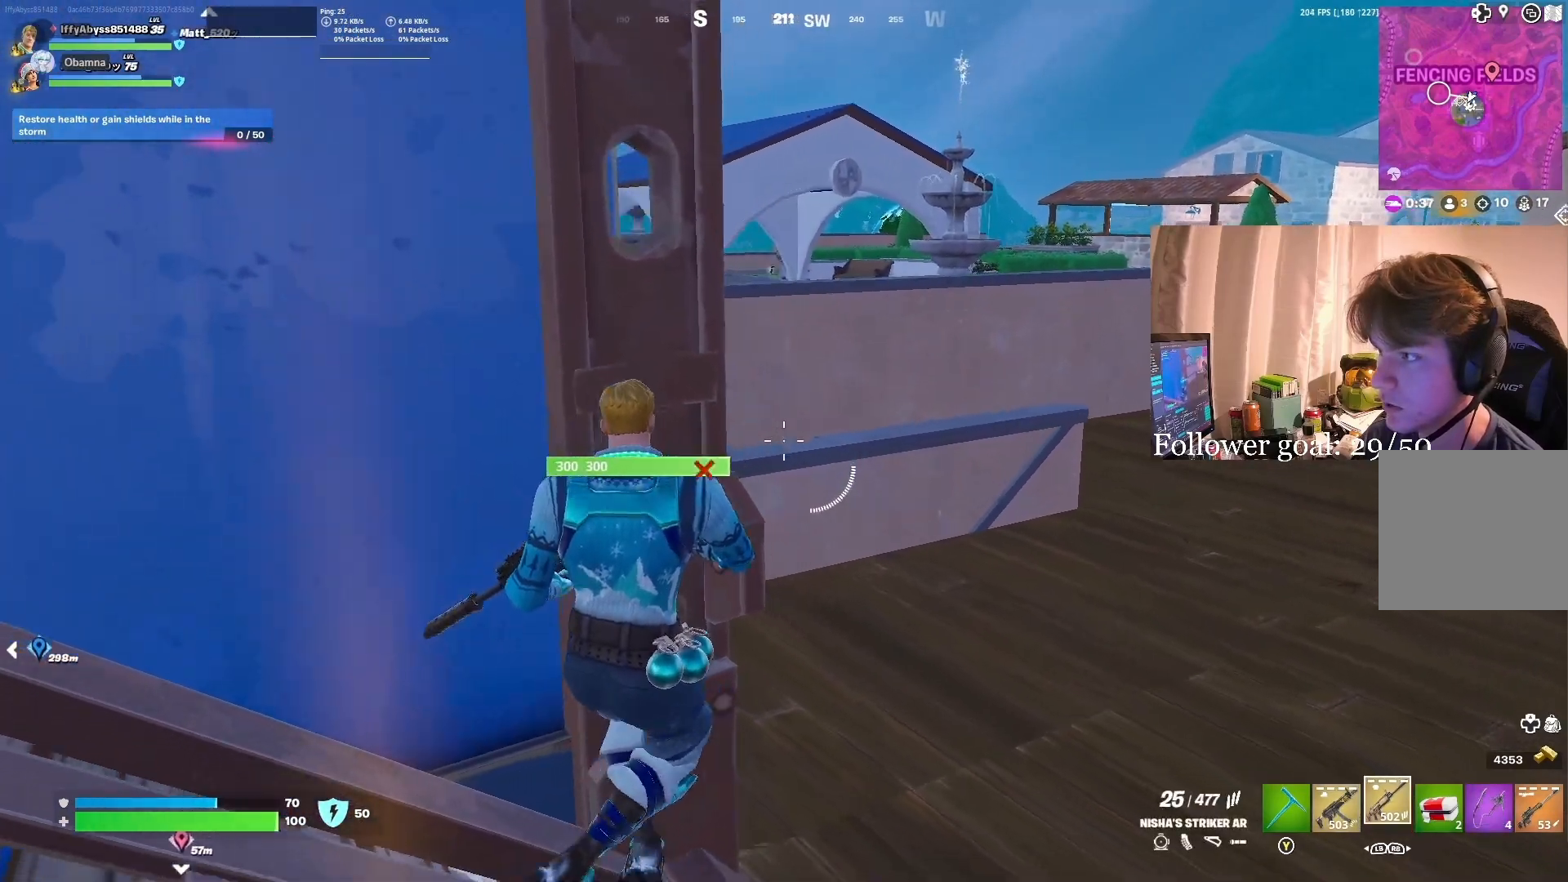
{"buttons": [], "left_stick": "down", "right_stick": "right", "events": [[33, "right_stick", "left"], [83, "right_stick", "center"], [250, "right_stick", "right"], [300, "left_stick", "left"], [467, "left_stick", "down"]]}
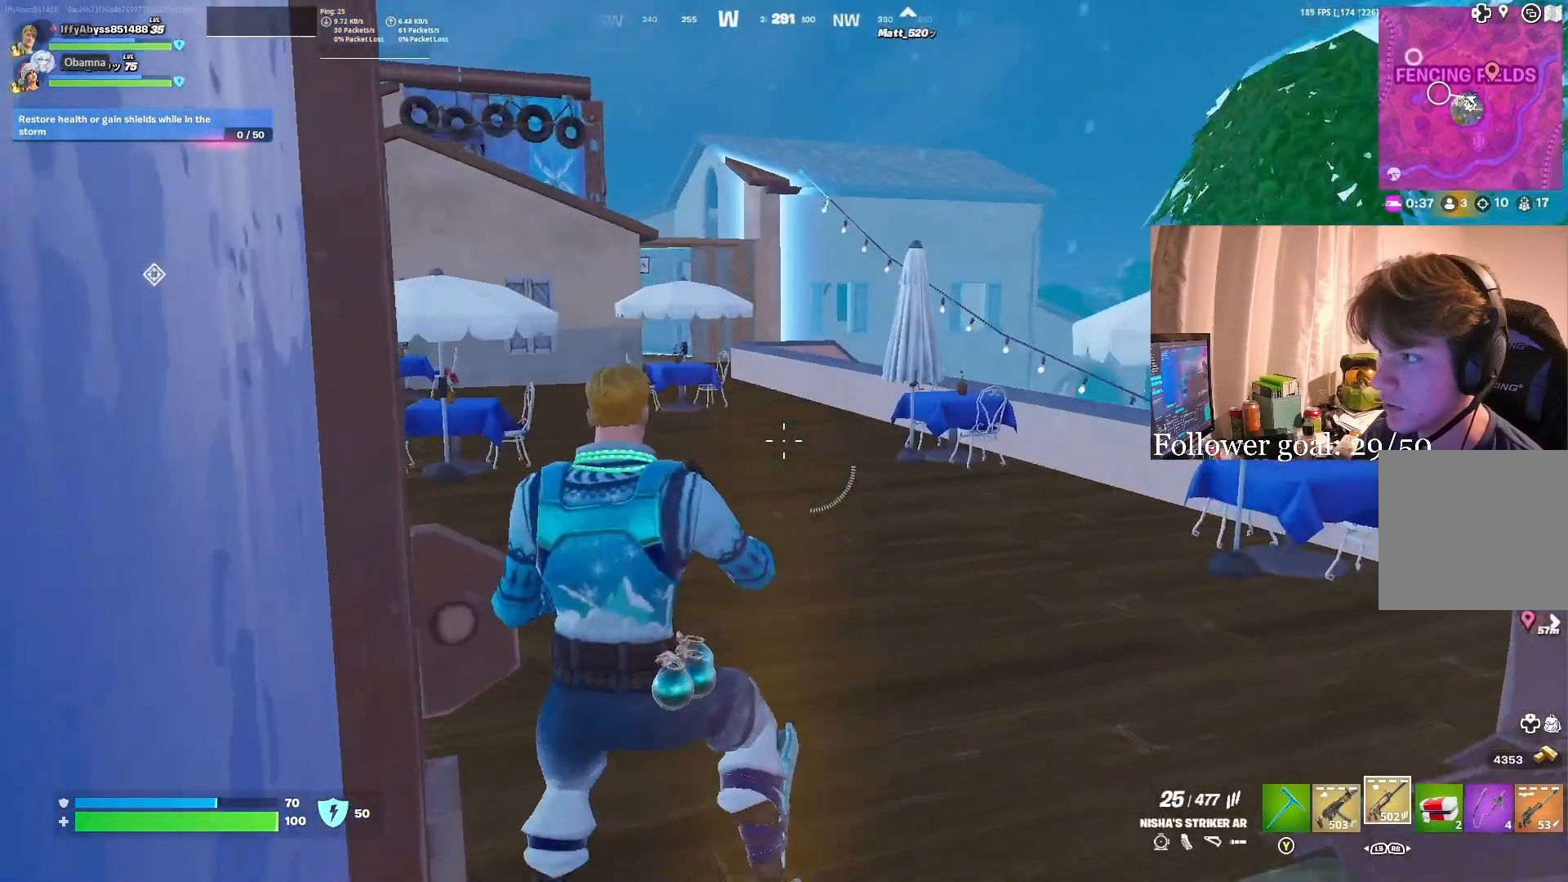
{"buttons": [], "left_stick": "center", "right_stick": "center", "events": [[17, "right_stick", "center"], [100, "left_stick", "center"], [250, "right_stick", "left"], [333, "left_stick", "down-right"], [383, "right_stick", "center"], [450, "left_stick", "center"]]}
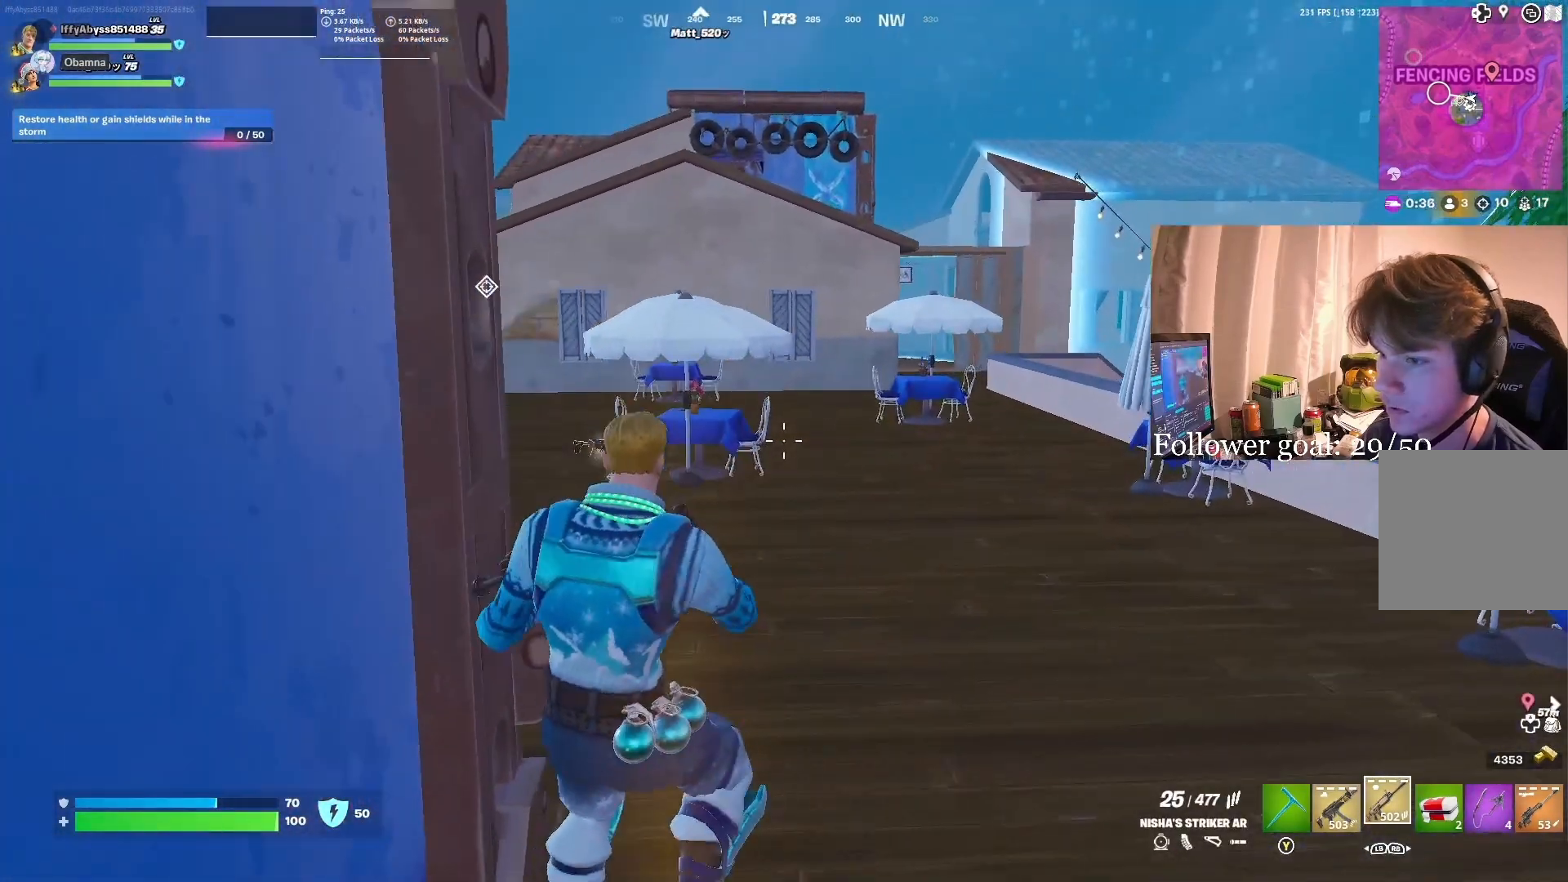
{"buttons": [], "left_stick": "center", "right_stick": "left", "events": [[283, "left_stick", "right"], [417, "left_stick", "center"], [483, "right_stick", "left"]]}
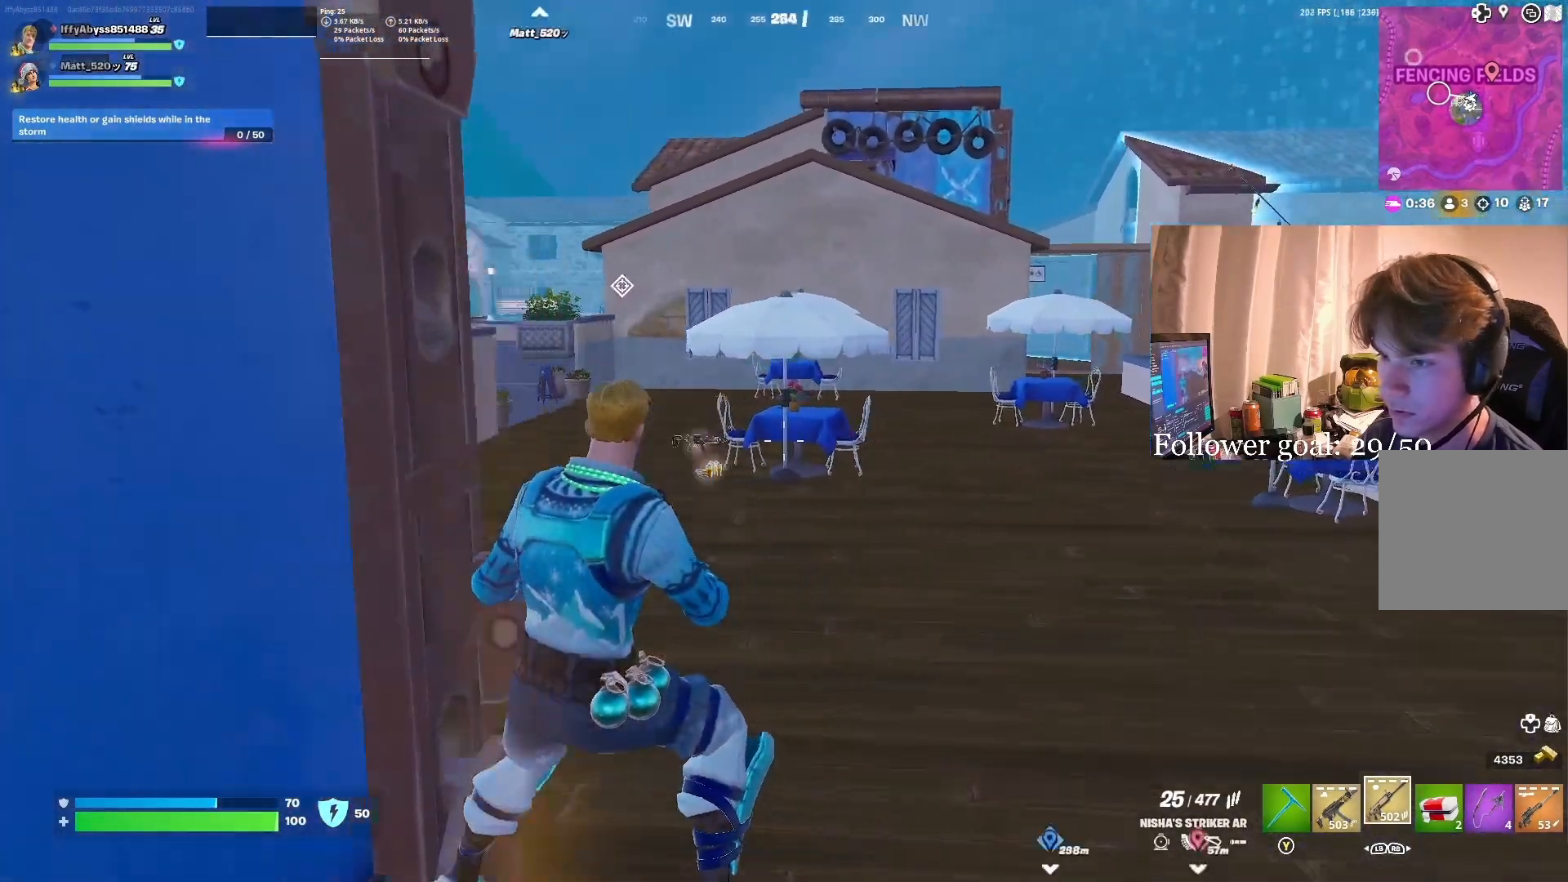
{"buttons": [], "left_stick": "left", "right_stick": "down-right", "events": [[150, "left_stick", "right"], [183, "right_stick", "center"], [317, "left_stick", "center"], [367, "left_stick", "left"], [500, "right_stick", "down-right"]]}
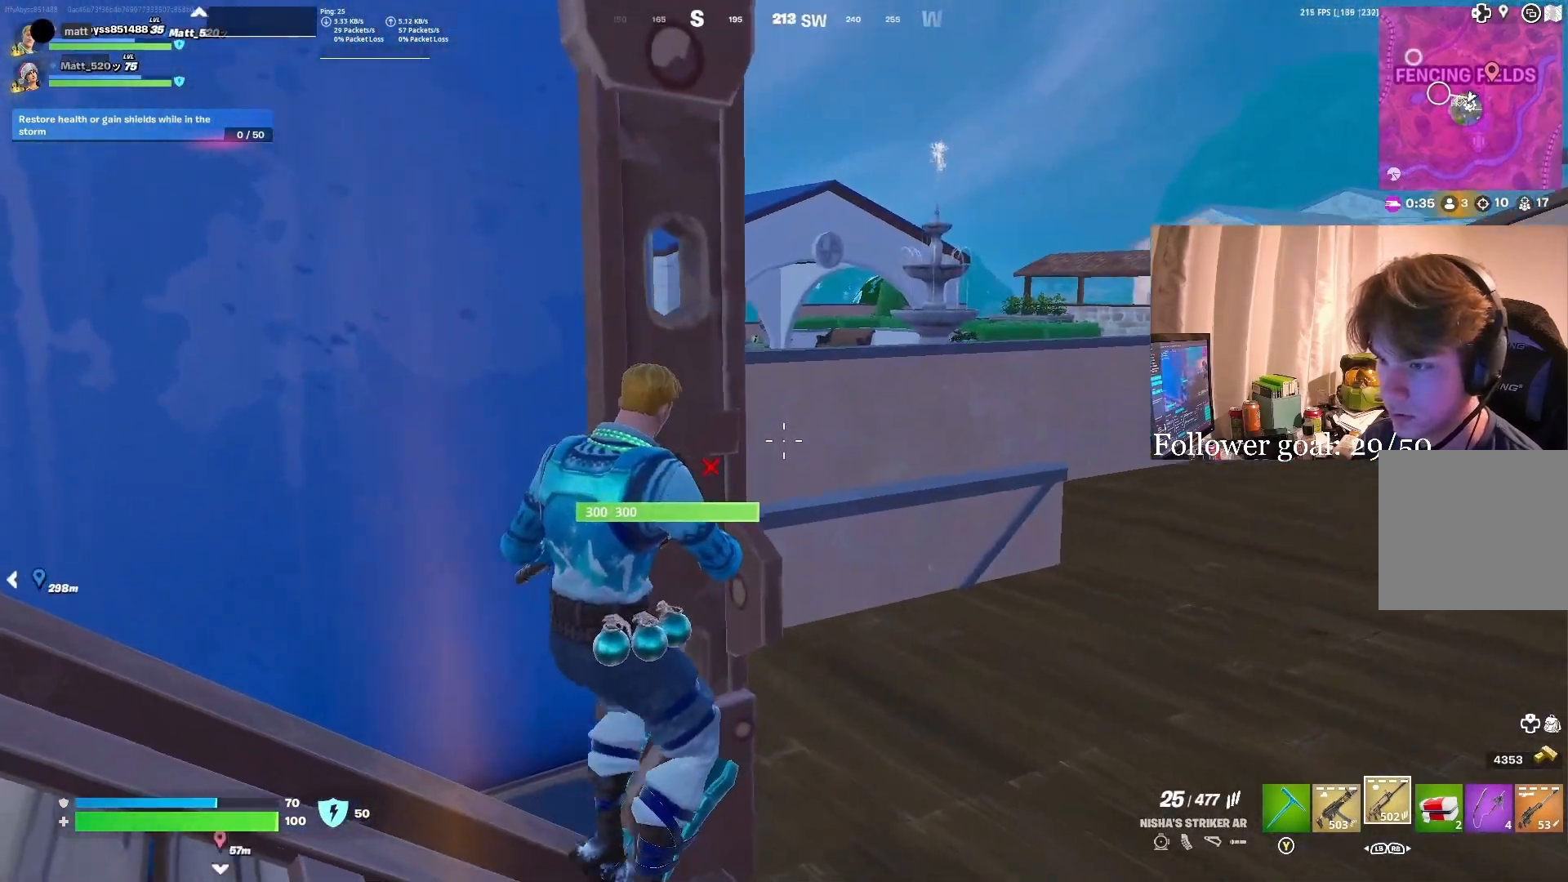
{"buttons": [], "left_stick": "down-left", "right_stick": "center", "events": [[183, "left_stick", "down-left"], [183, "right_stick", "center"]]}
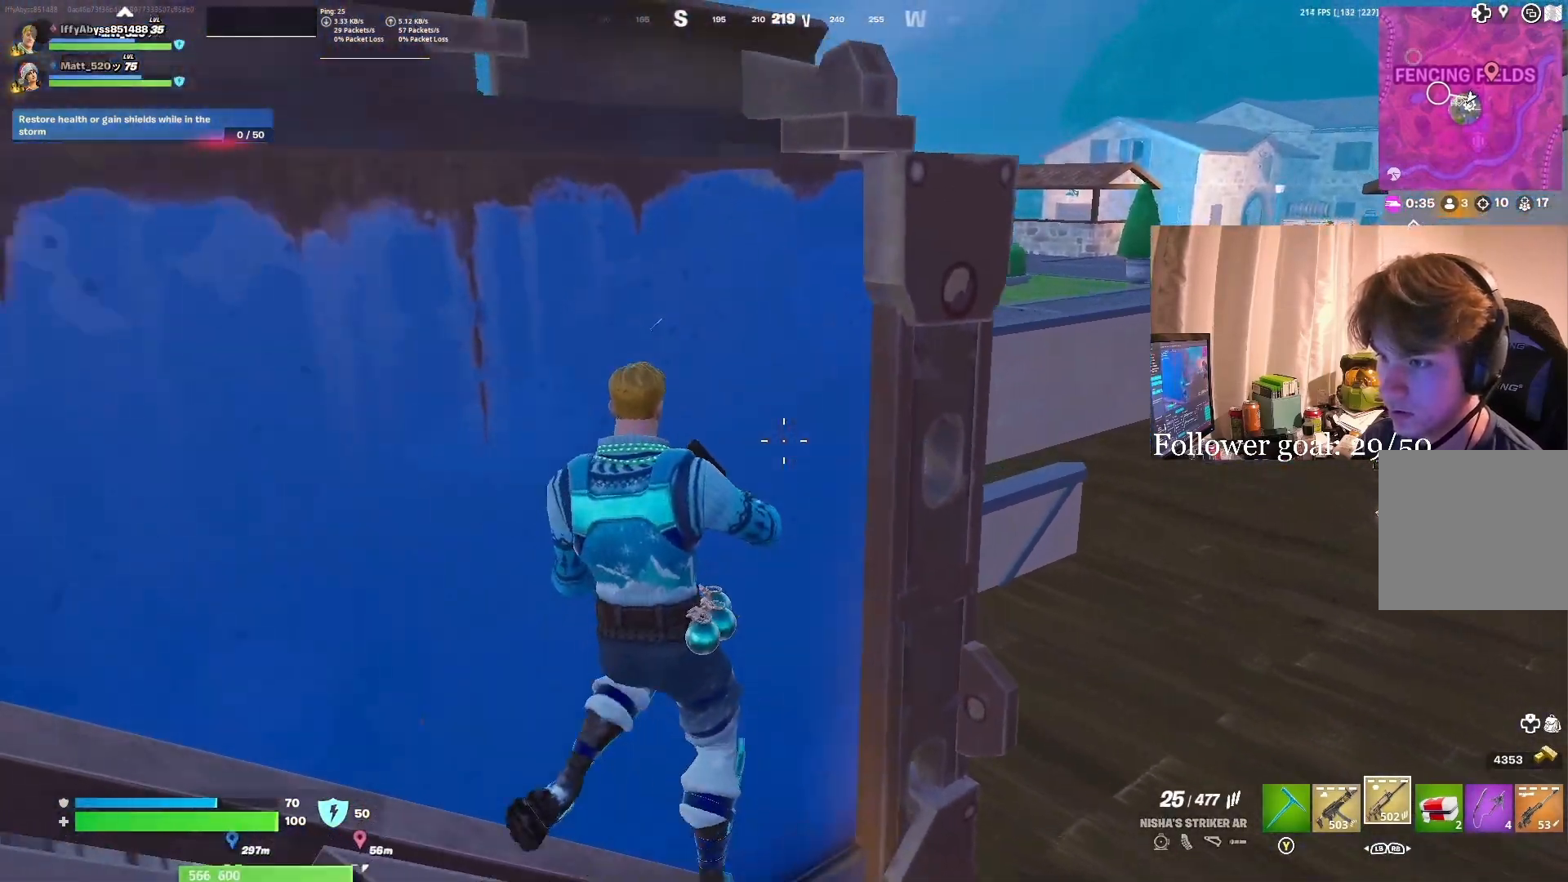
{"buttons": [], "left_stick": "down-left", "right_stick": "center", "events": [[217, "right_stick", "down-left"], [317, "right_stick", "center"]]}
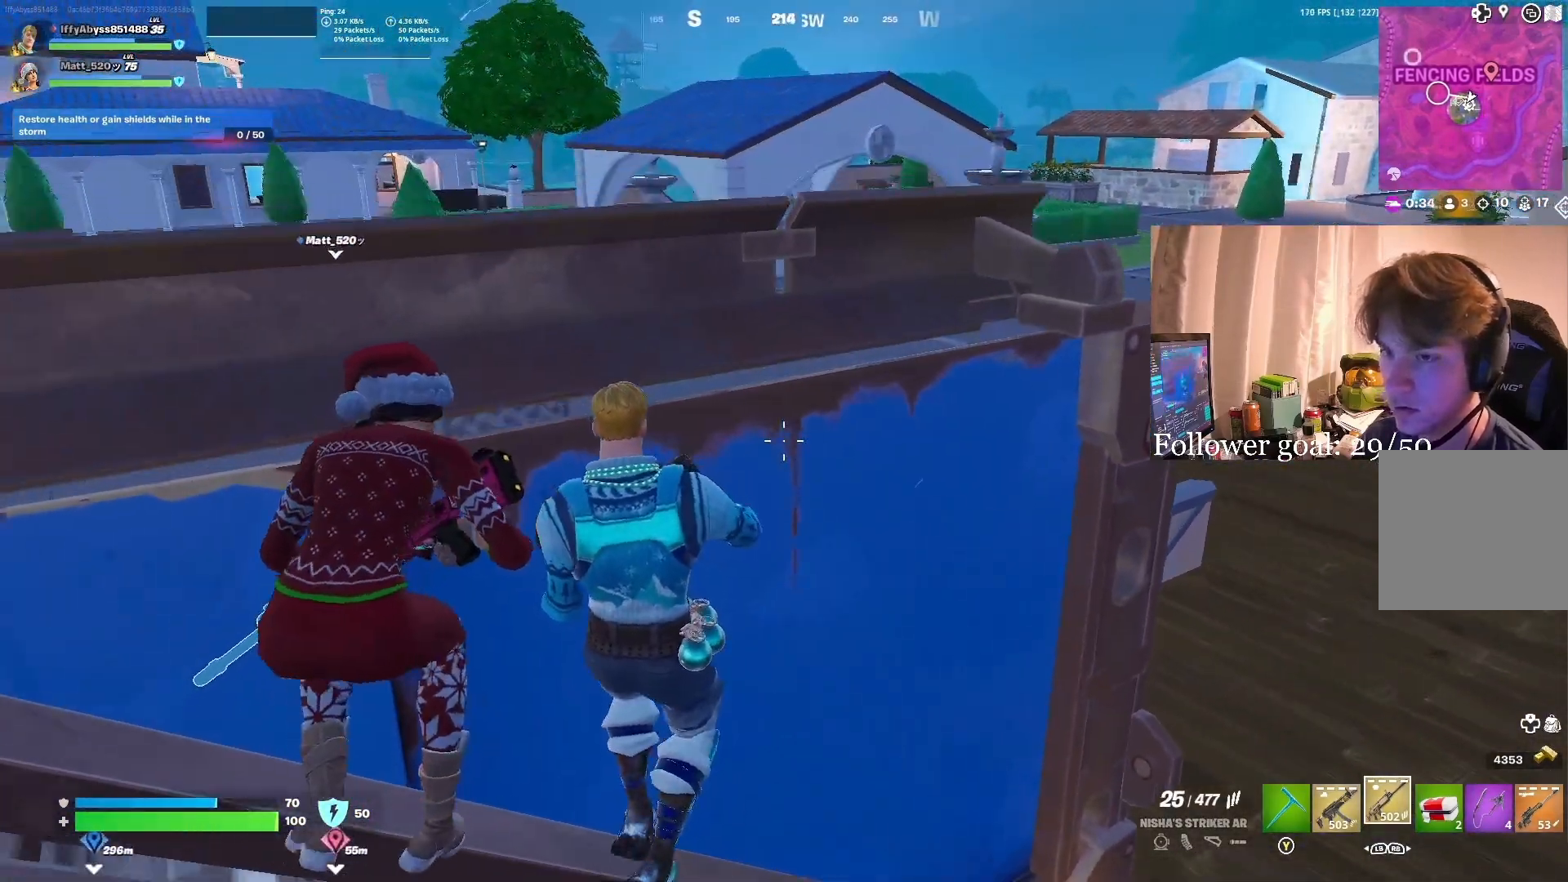
{"buttons": [], "left_stick": "left", "right_stick": "center", "events": [[33, "left_stick", "center"], [83, "left_stick", "up-right"], [300, "left_stick", "center"], [367, "left_stick", "left"]]}
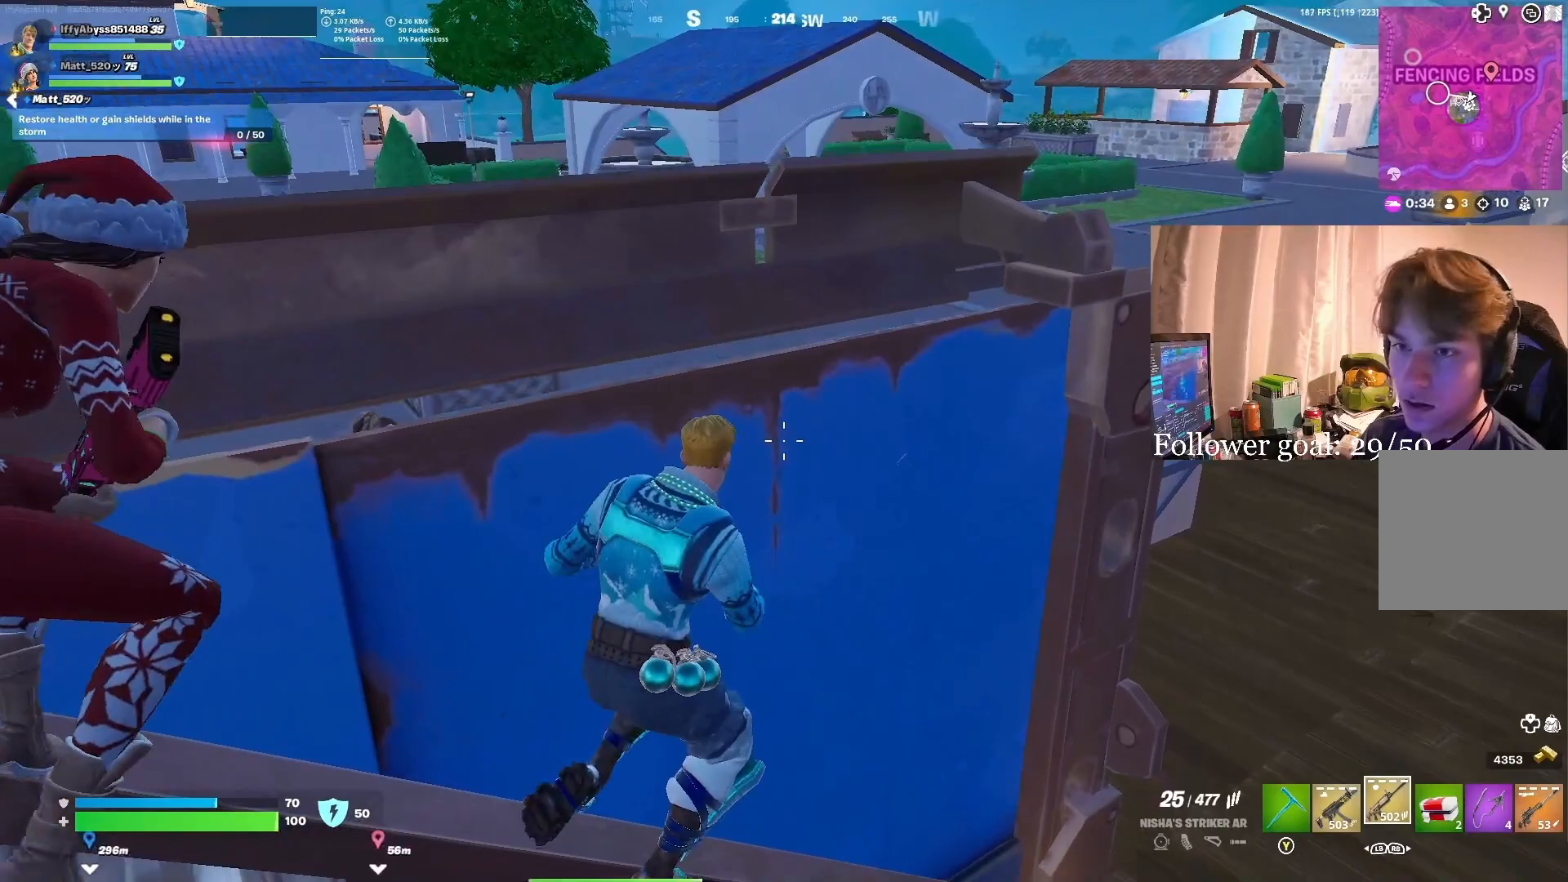
{"buttons": [], "left_stick": "center", "right_stick": "center", "events": [[217, "left_stick", "center"]]}
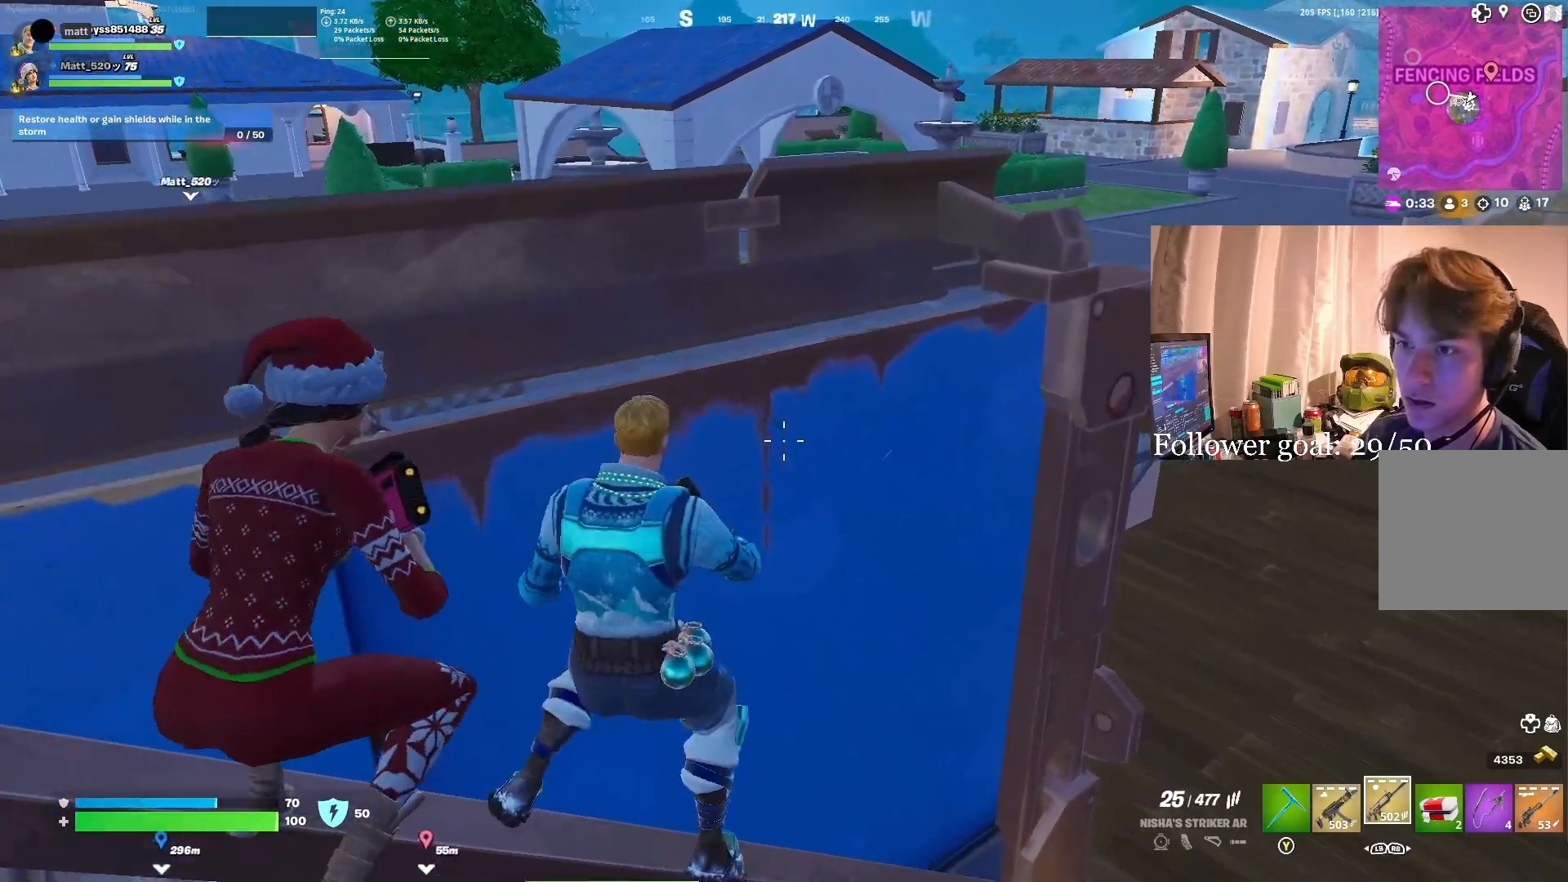
{"buttons": [], "left_stick": "center", "right_stick": "center", "events": []}
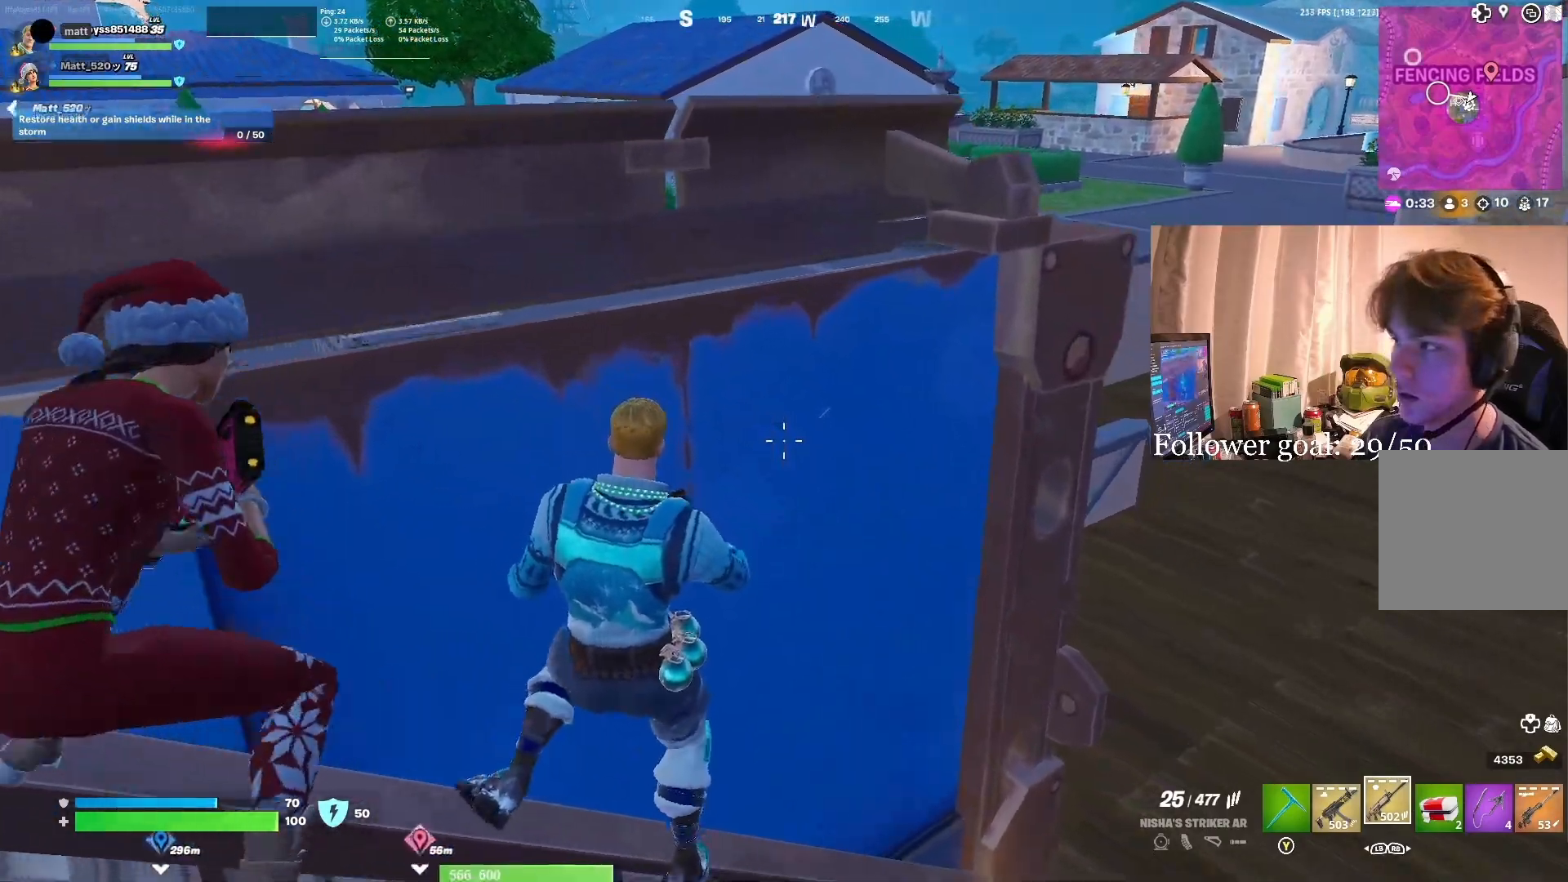
{"buttons": [], "left_stick": "up", "right_stick": "right", "events": [[283, "right_stick", "right"], [300, "left_stick", "up"]]}
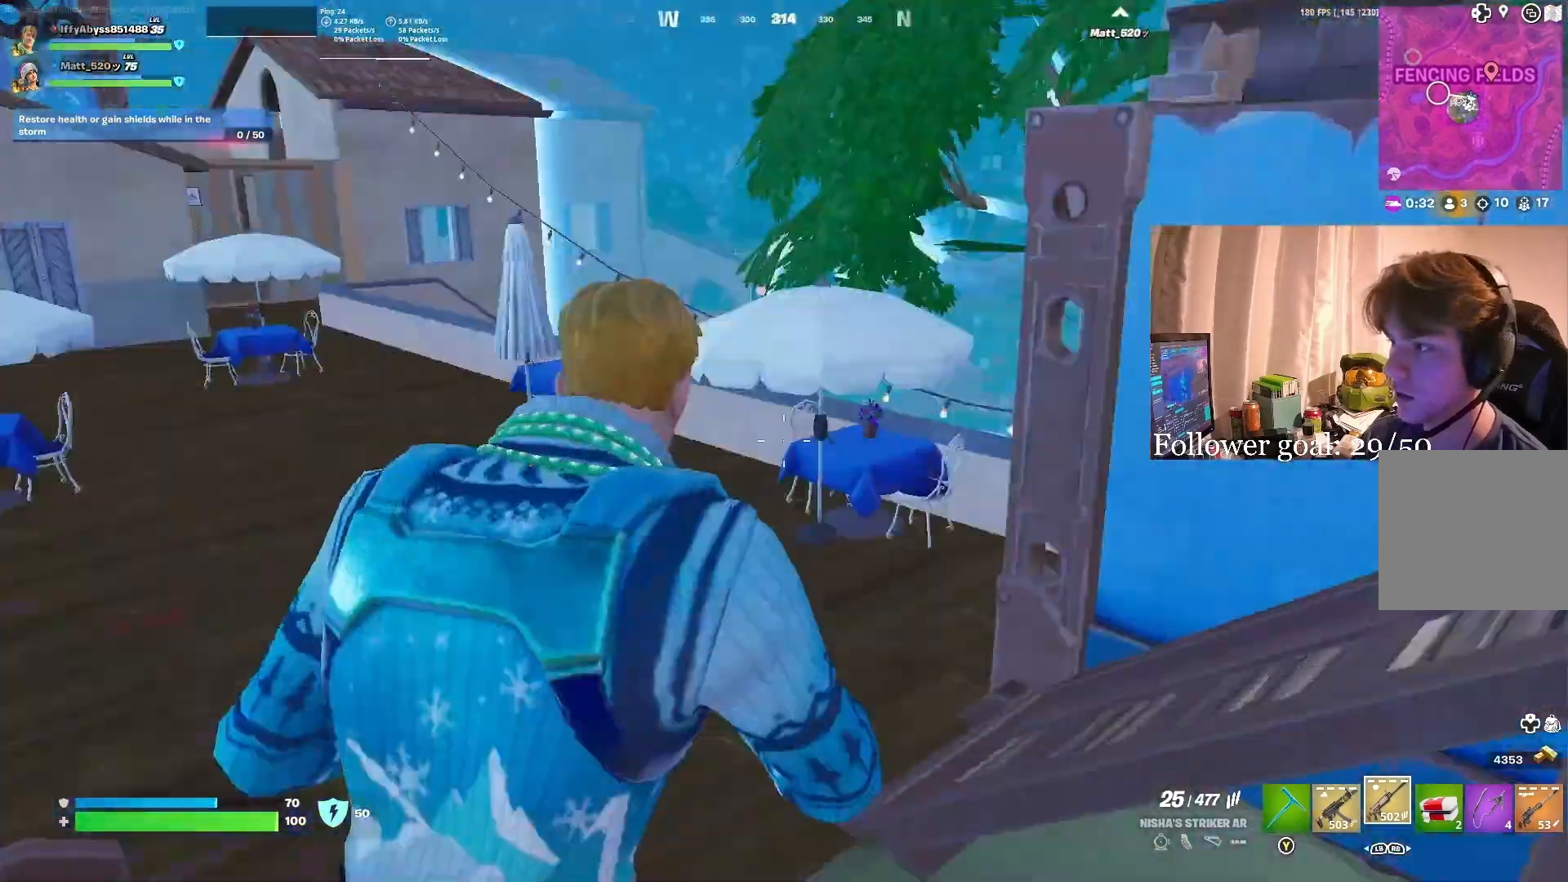
{"buttons": [], "left_stick": "up", "right_stick": "center", "events": [[83, "right_stick", "center"], [150, "left_stick", "up-left"], [317, "right_stick", "left"], [350, "left_stick", "up"], [483, "right_stick", "center"]]}
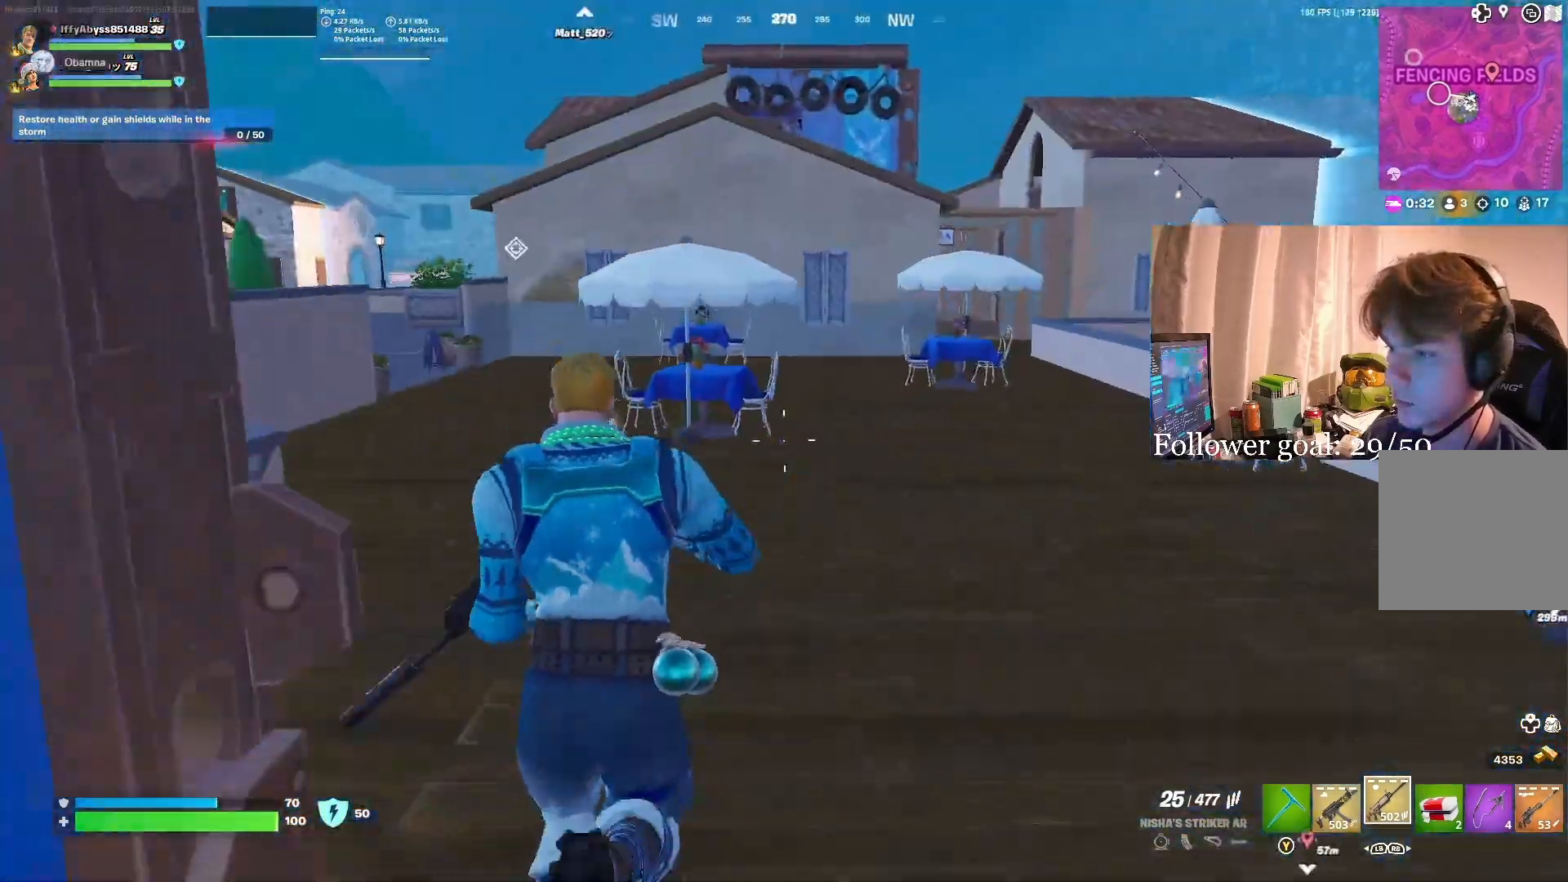
{"buttons": [], "left_stick": "up", "right_stick": "center", "events": [[67, "DPAD_DOWN", "down"], [167, "DPAD_DOWN", "up"], [167, "left_stick", "up-right"], [383, "left_stick", "up"]]}
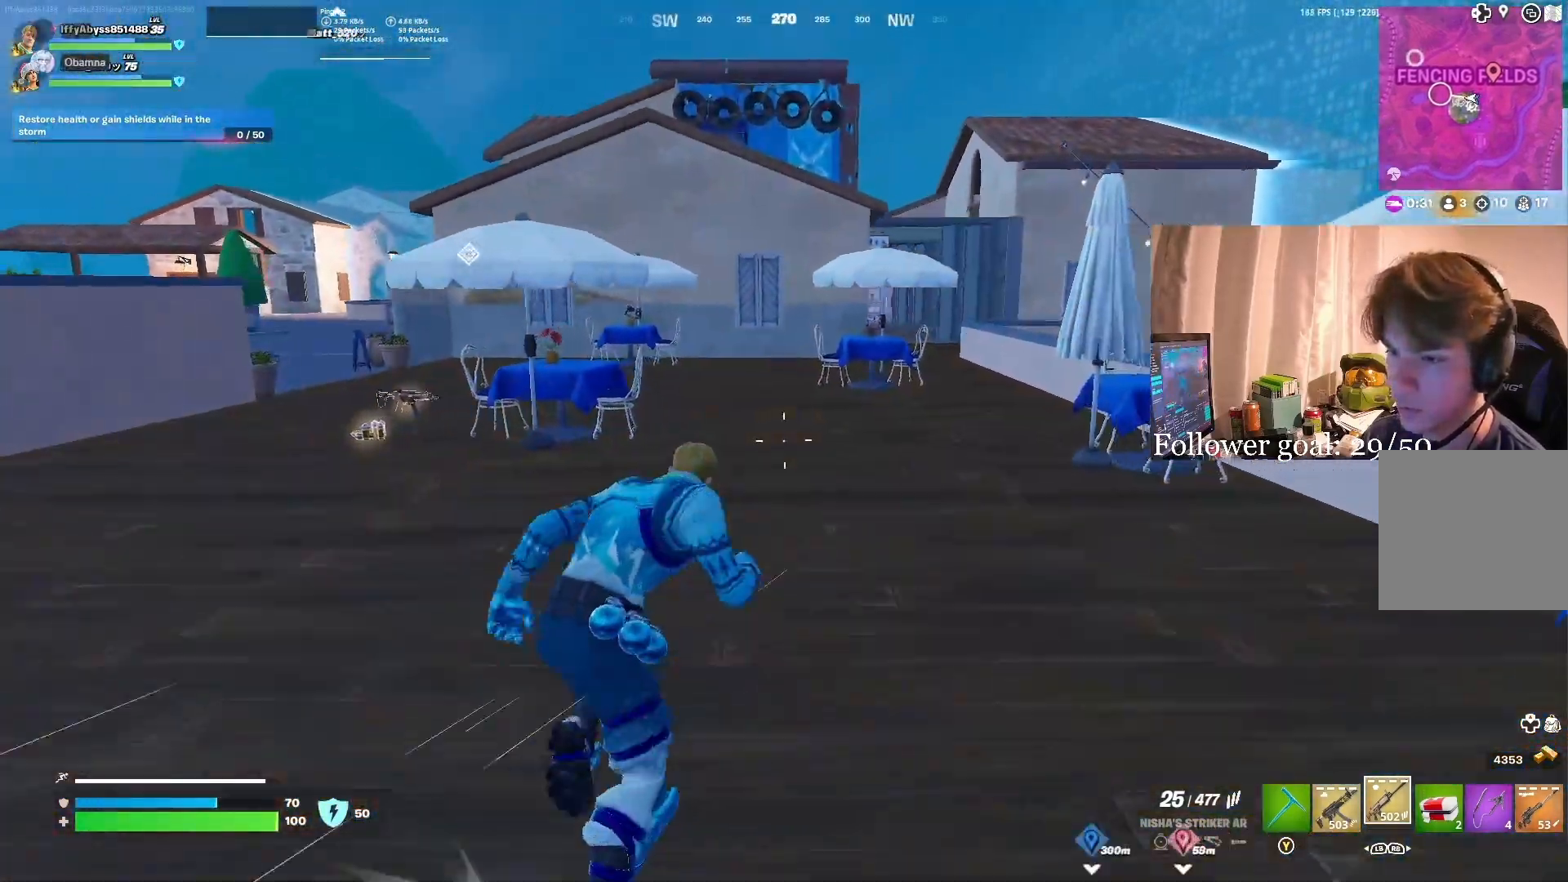
{"buttons": [], "left_stick": "up", "right_stick": "center", "events": []}
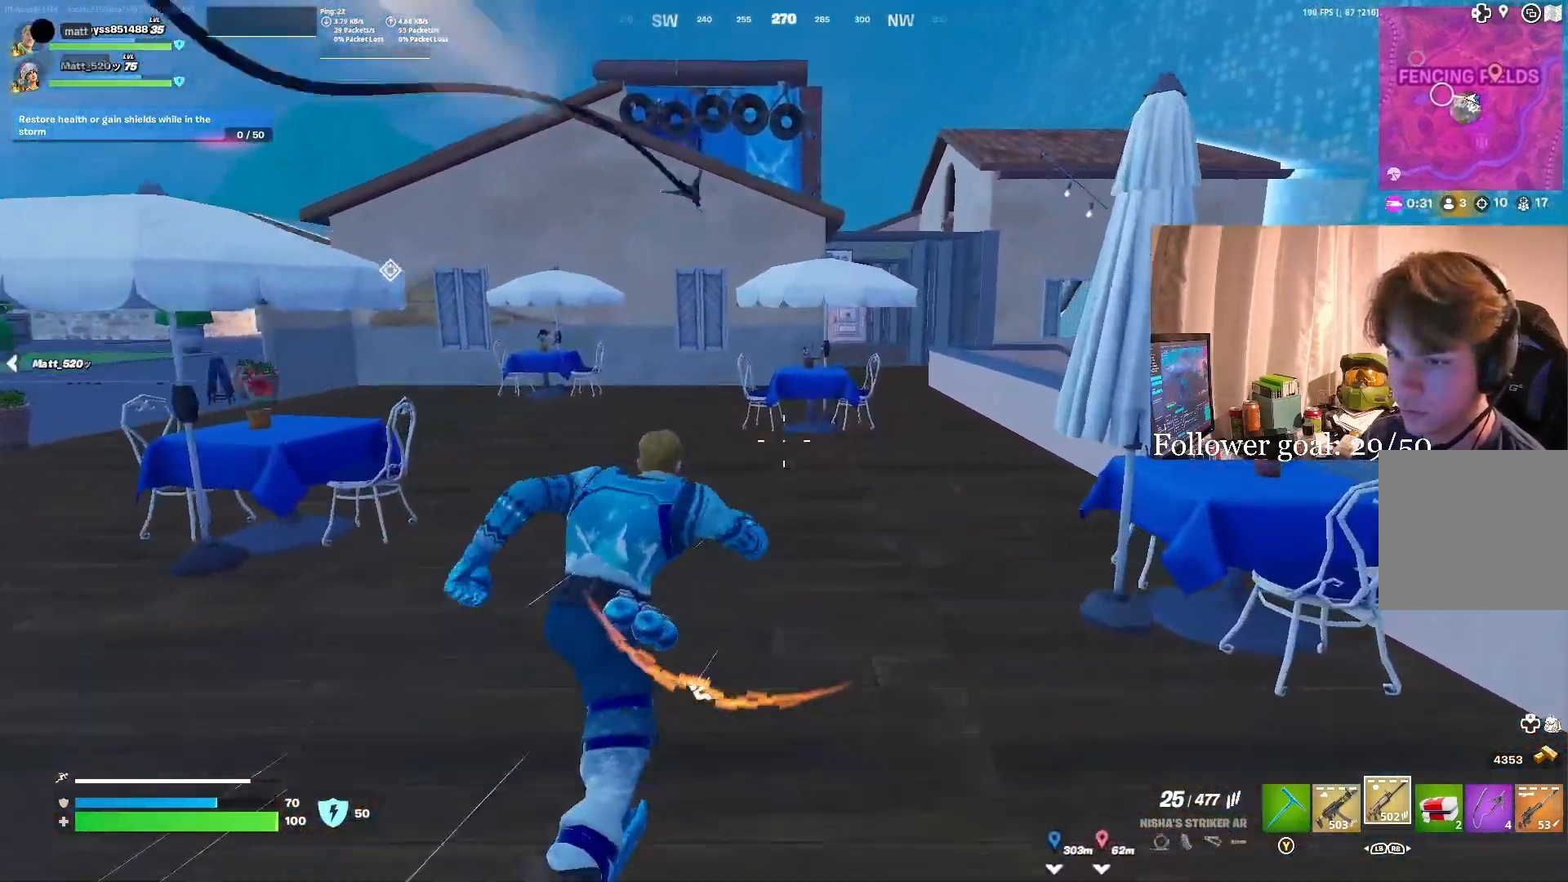
{"buttons": [], "left_stick": "up", "right_stick": "center", "events": [[167, "A", "down"], [300, "A", "up"]]}
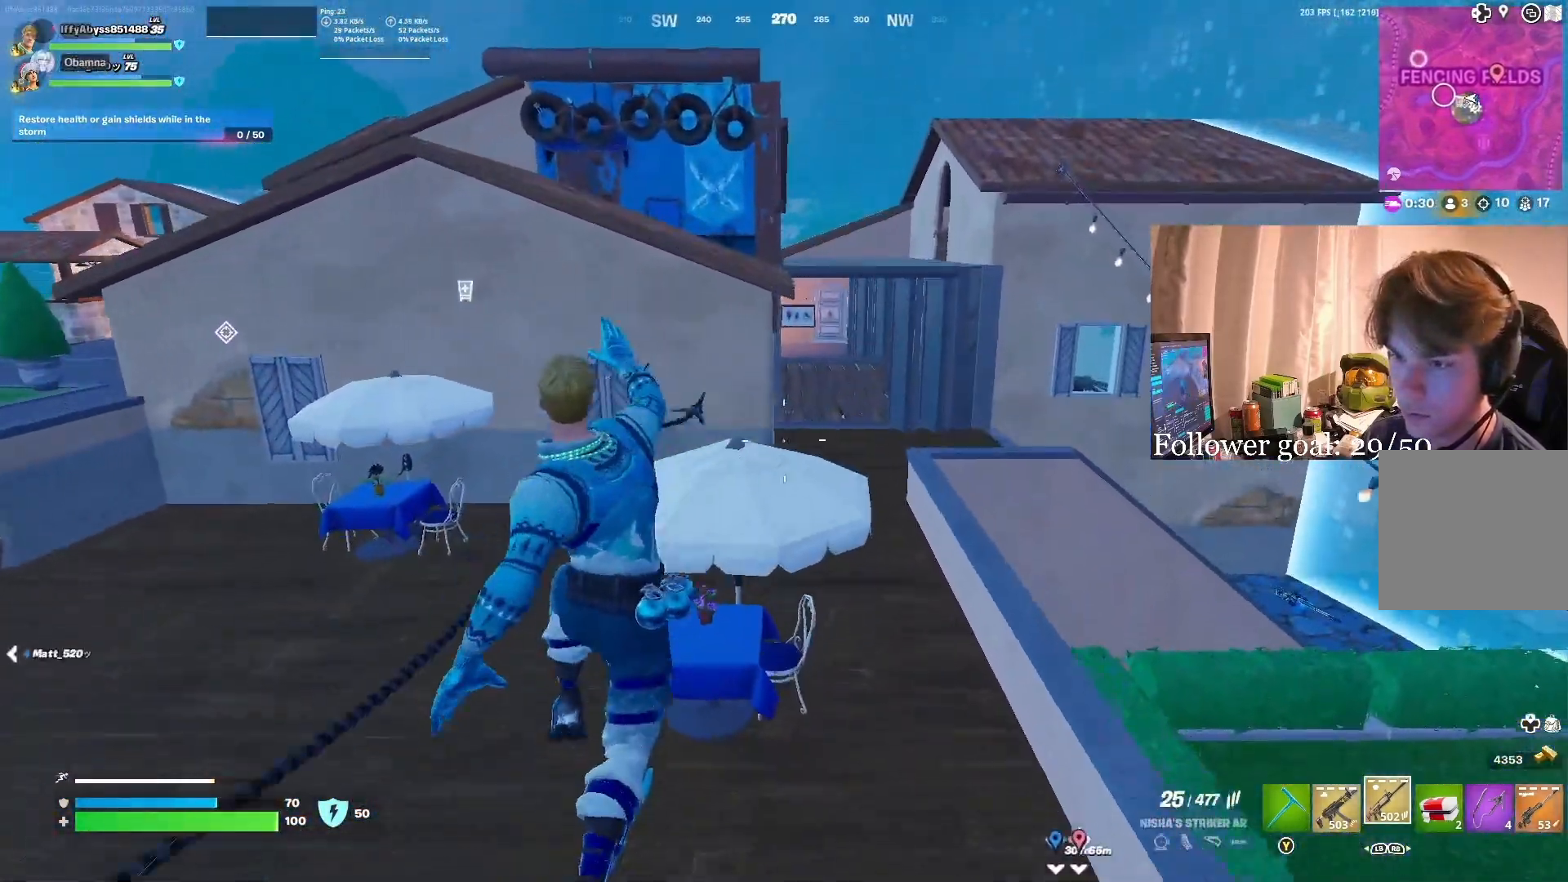
{"buttons": [], "left_stick": "up", "right_stick": "center", "events": [[300, "L1", "down"], [367, "L1", "up"]]}
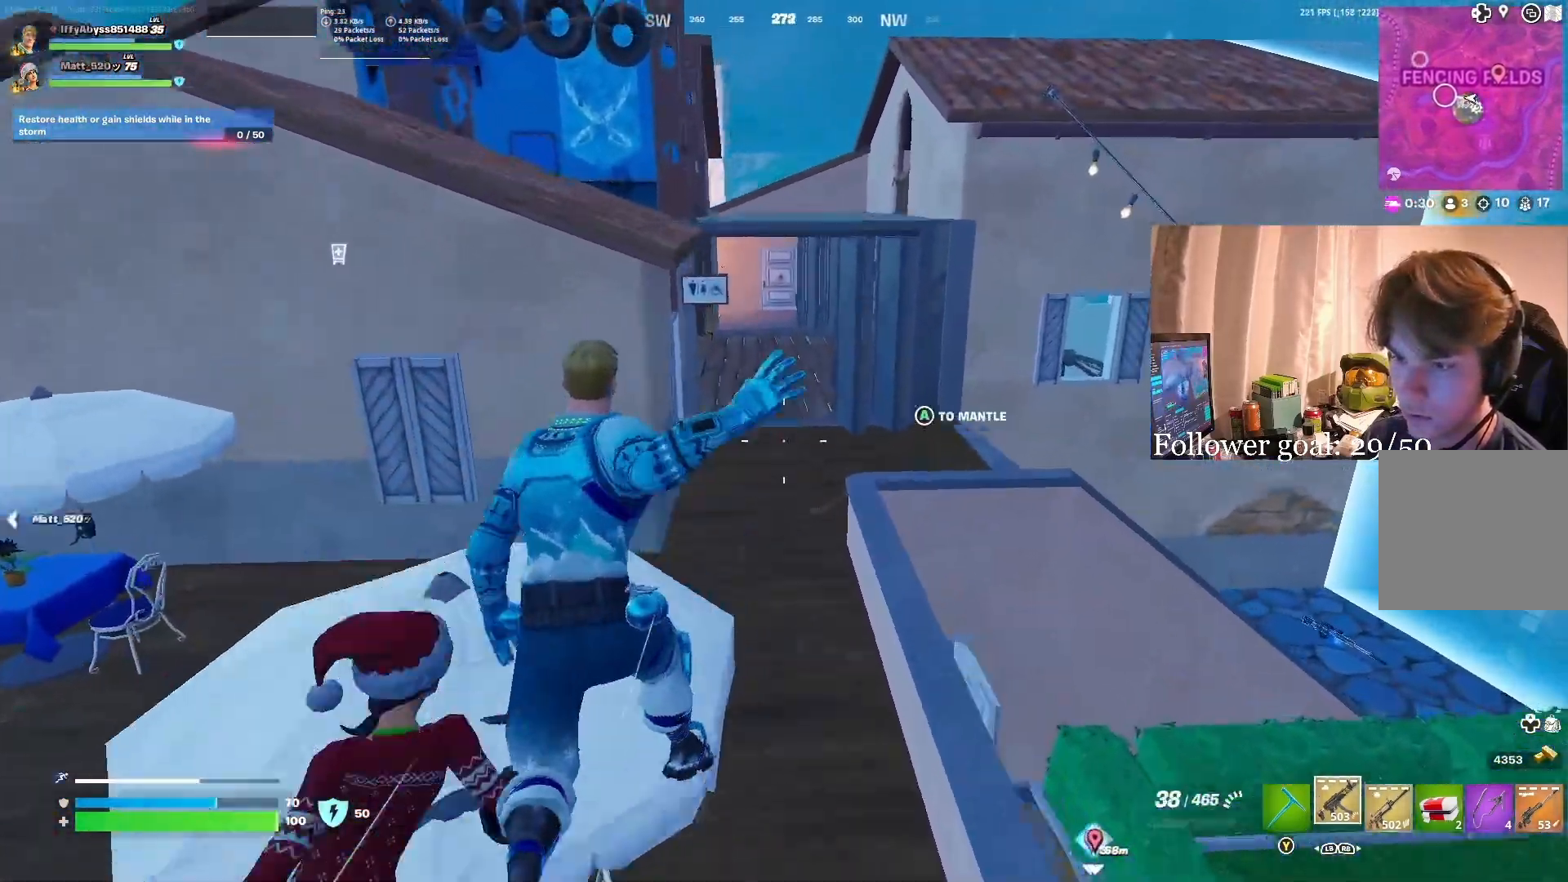
{"buttons": [], "left_stick": "up-left", "right_stick": "center", "events": [[300, "right_stick", "down"], [317, "left_stick", "up-left"], [400, "right_stick", "center"]]}
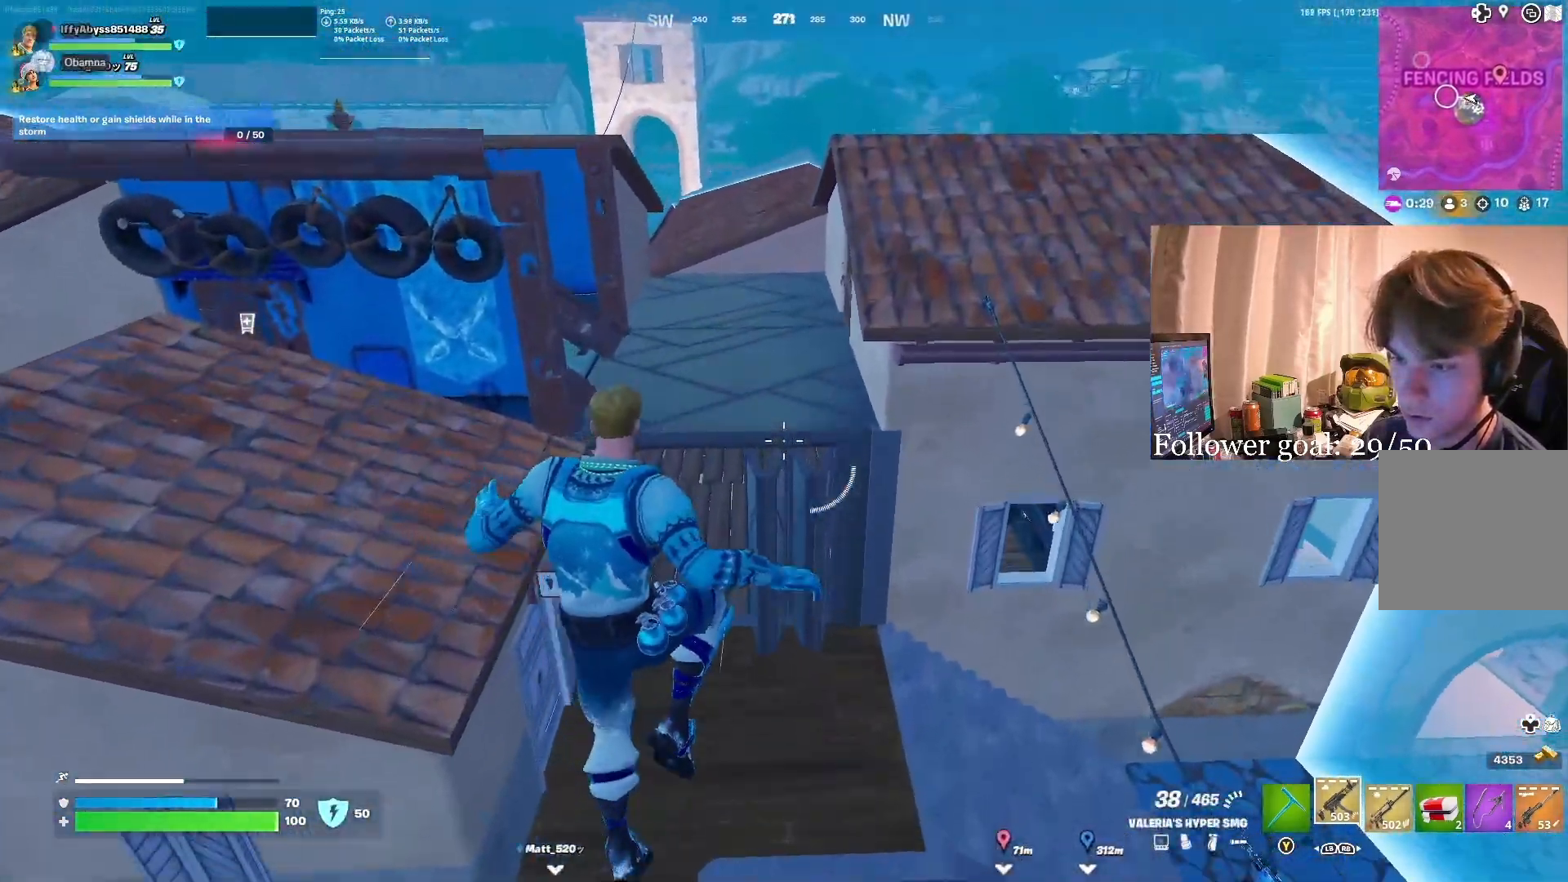
{"buttons": [], "left_stick": "center", "right_stick": "center", "events": [[300, "left_stick", "up"], [400, "left_stick", "center"]]}
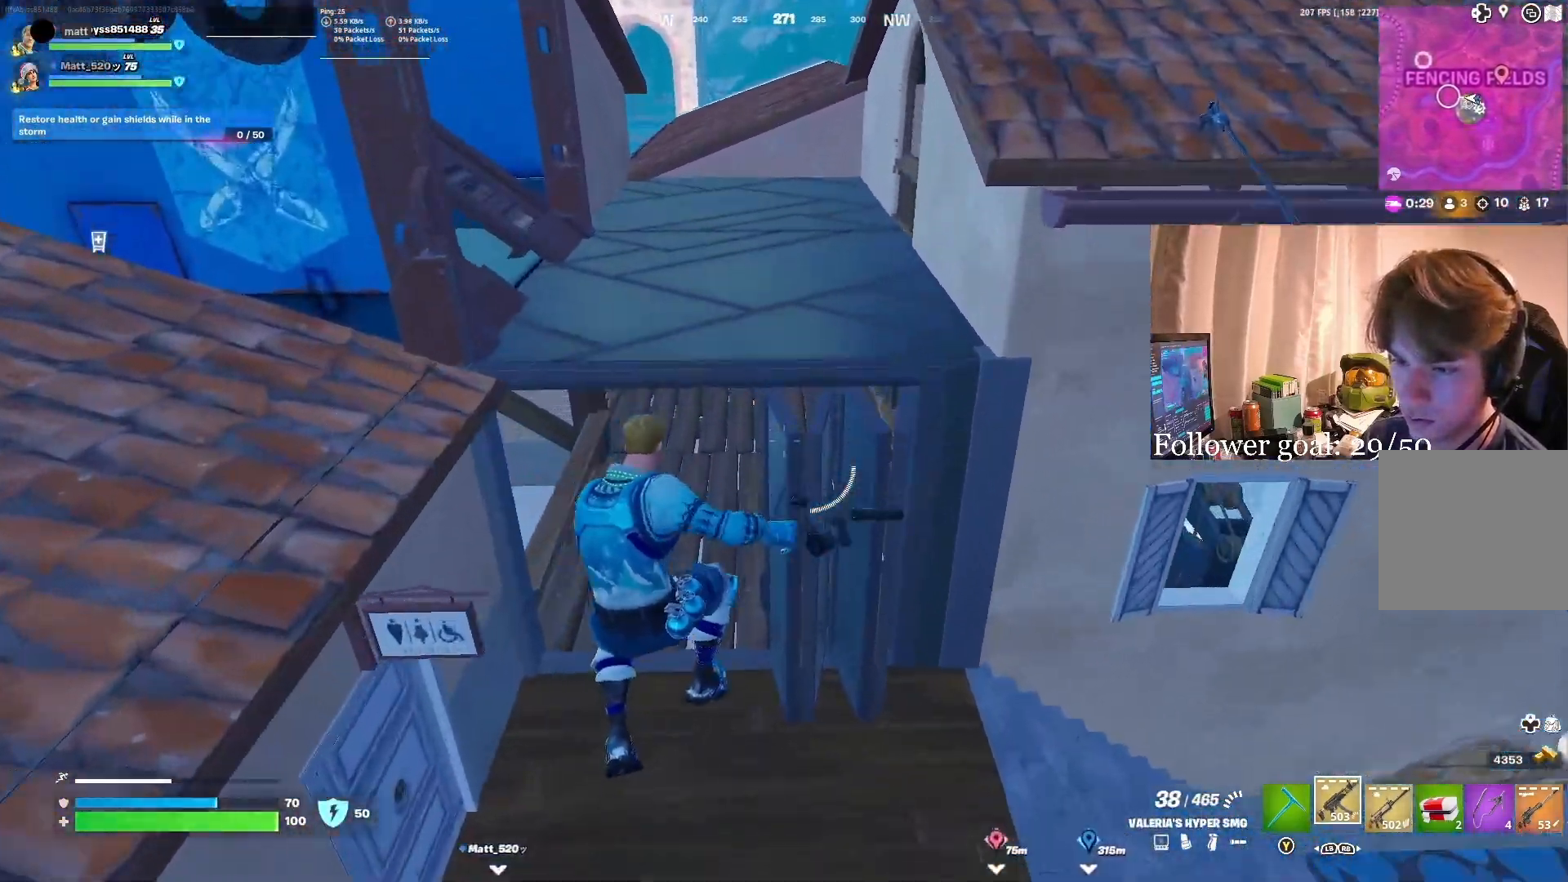
{"buttons": ["A"], "left_stick": "up", "right_stick": "center", "events": [[50, "right_stick", "up"], [233, "left_stick", "up"], [250, "A", "down"], [283, "left_stick", "center"], [300, "right_stick", "center"], [350, "A", "up"], [450, "A", "down"], [467, "left_stick", "up"]]}
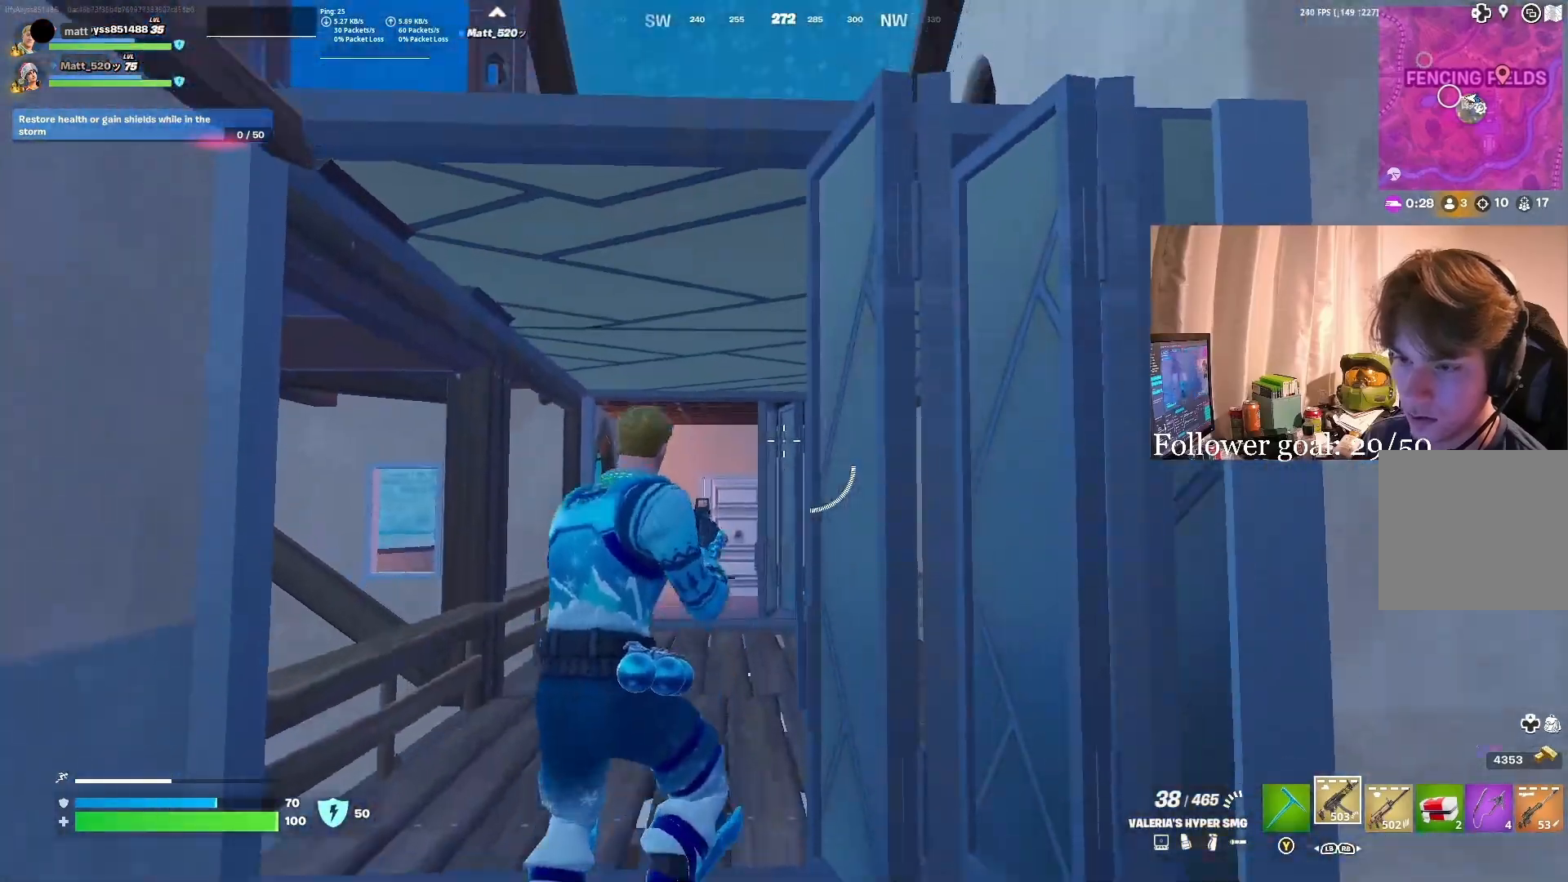
{"buttons": ["A"], "left_stick": "up", "right_stick": "center", "events": [[33, "A", "up"], [33, "right_stick", "up"], [67, "left_stick", "center"], [117, "left_stick", "up"], [117, "right_stick", "center"], [133, "A", "down"], [183, "right_stick", "down"], [217, "A", "up"], [300, "A", "down"], [350, "right_stick", "center"], [400, "A", "up"], [467, "A", "down"]]}
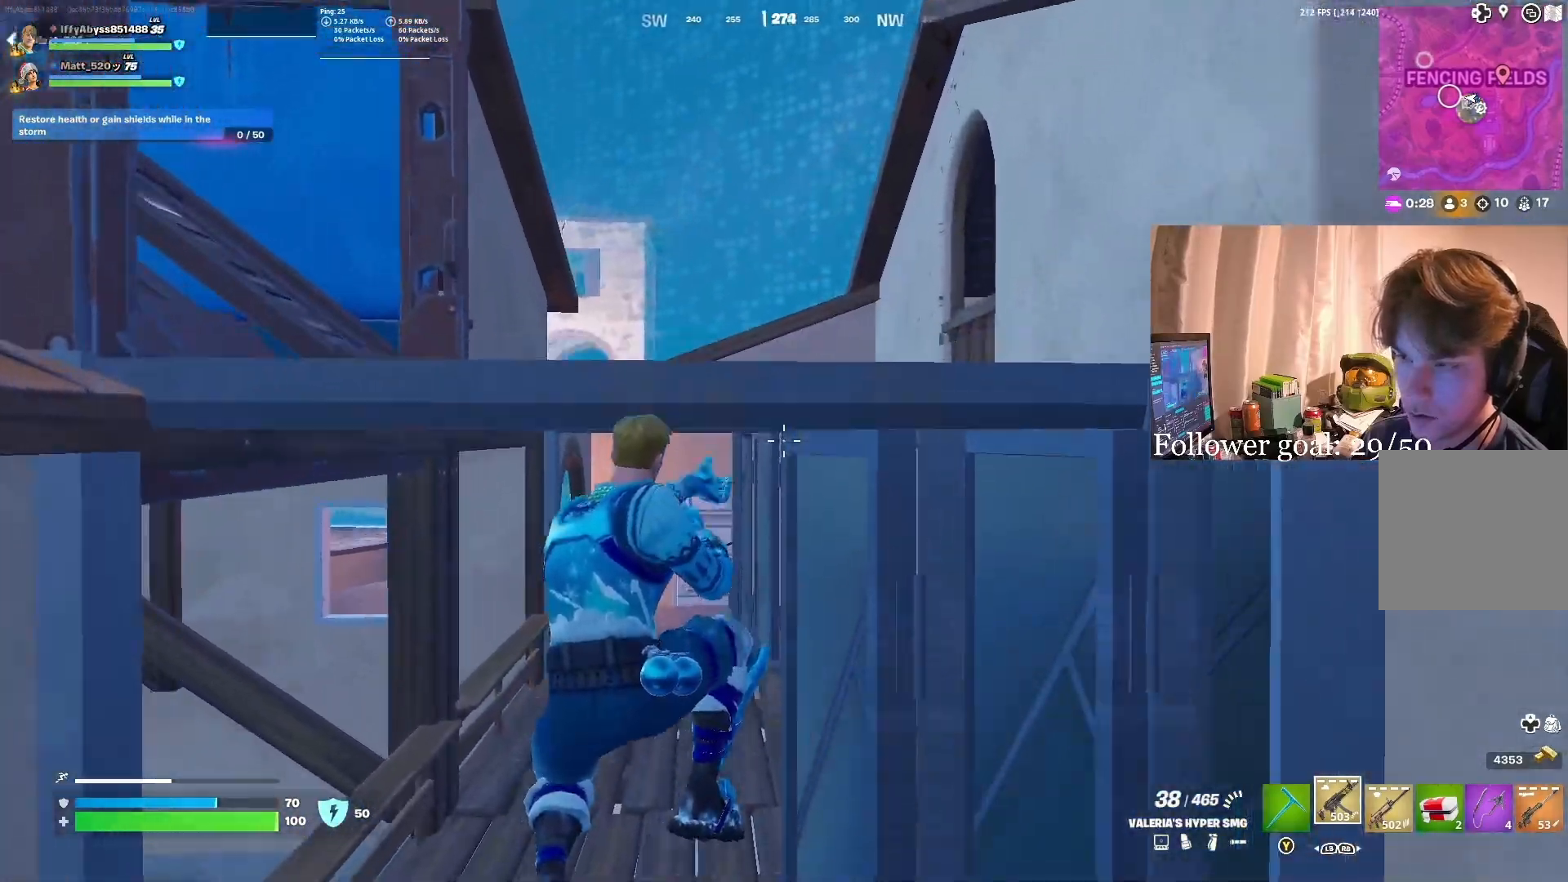
{"buttons": [], "left_stick": "up", "right_stick": "center", "events": [[100, "A", "up"], [183, "A", "down"], [267, "right_stick", "down-left"], [300, "A", "up"], [317, "left_stick", "up-right"], [383, "right_stick", "center"], [500, "left_stick", "up"]]}
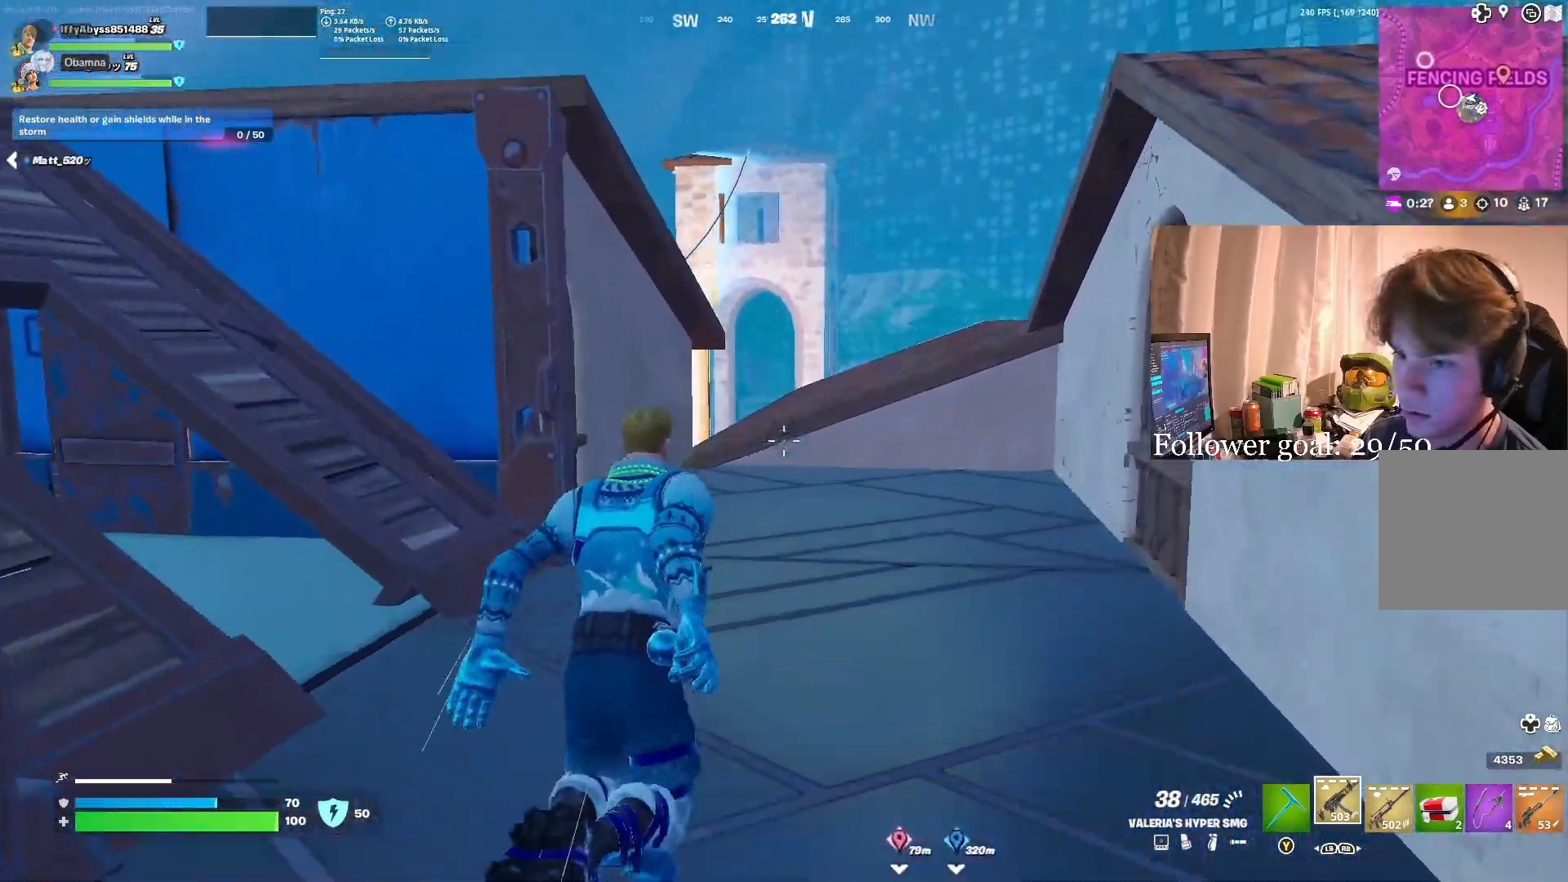
{"buttons": [], "left_stick": "up", "right_stick": "center", "events": [[133, "right_stick", "left"], [217, "right_stick", "center"]]}
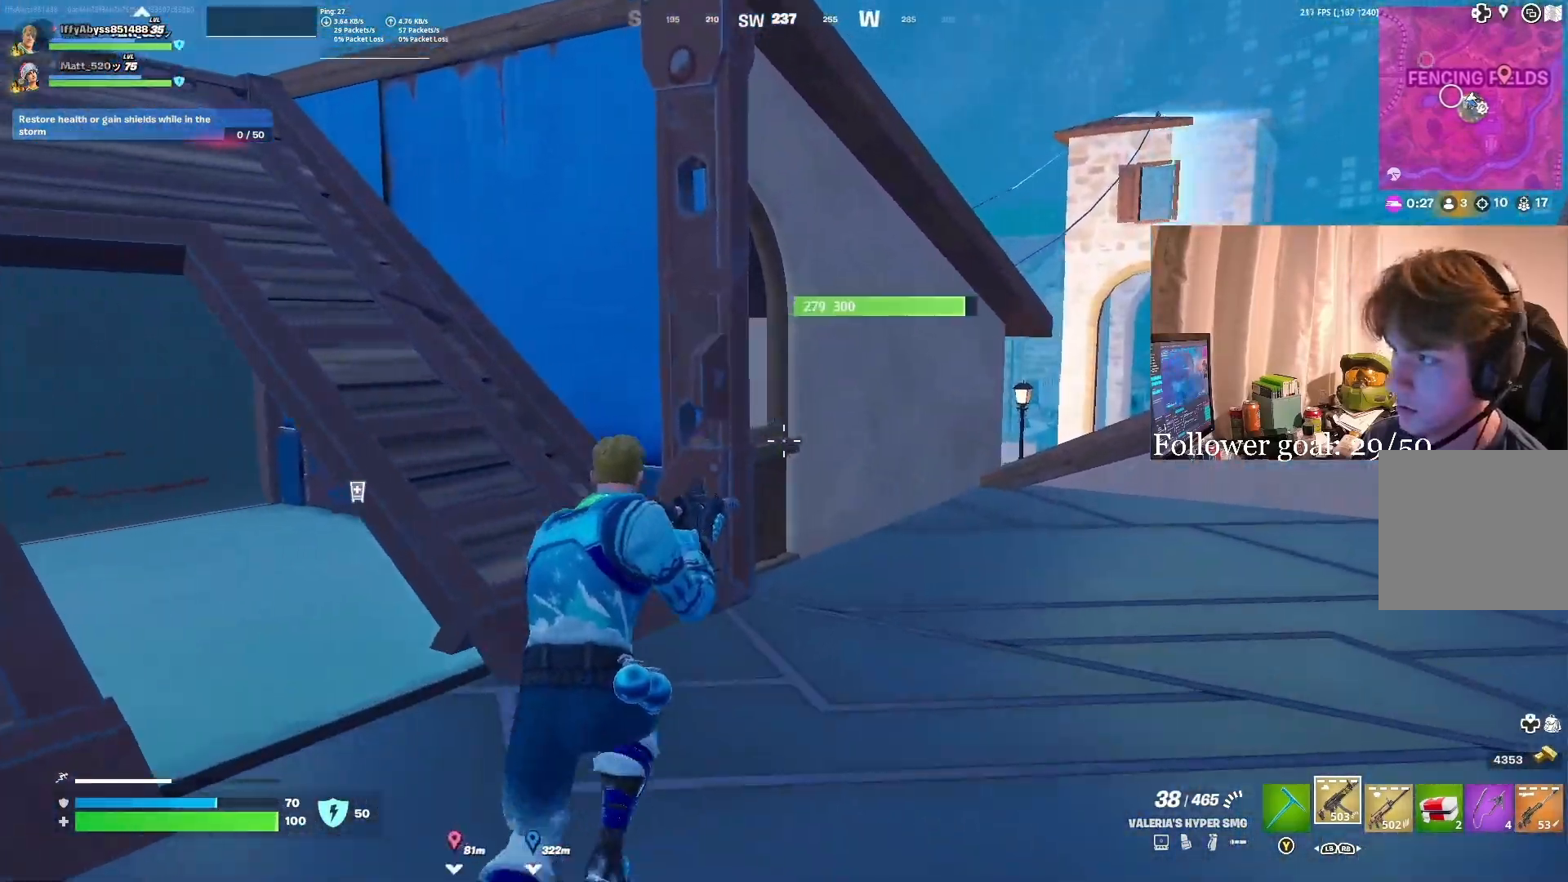
{"buttons": [], "left_stick": "up", "right_stick": "center", "events": [[267, "left_stick", "up-left"], [300, "right_stick", "left"], [433, "left_stick", "up"], [483, "right_stick", "center"]]}
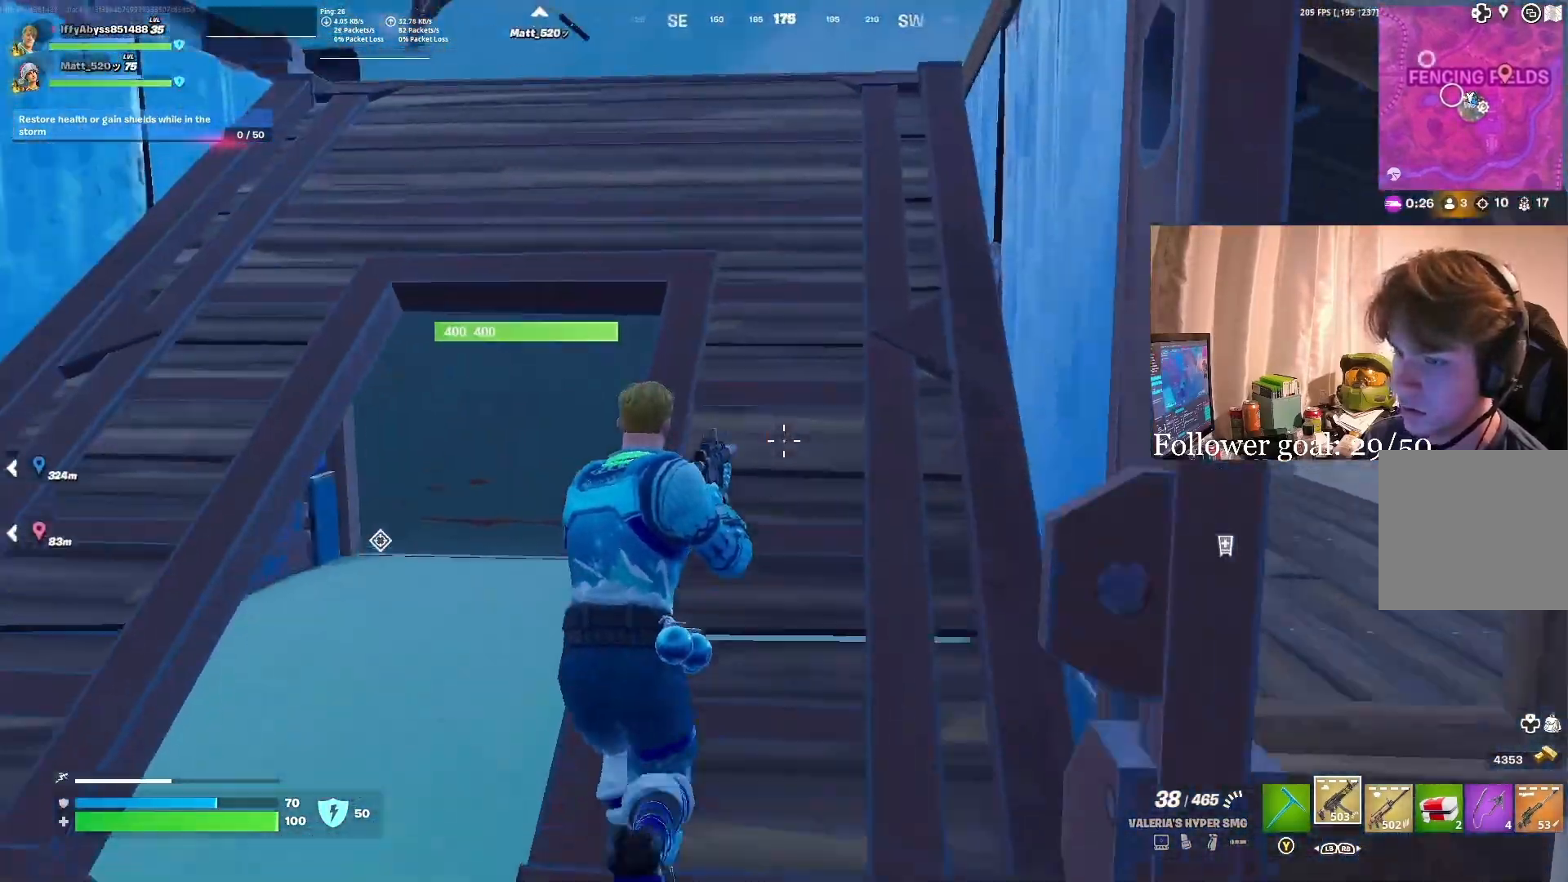
{"buttons": [], "left_stick": "right", "right_stick": "center", "events": [[150, "right_stick", "left"], [233, "left_stick", "right"], [367, "right_stick", "center"]]}